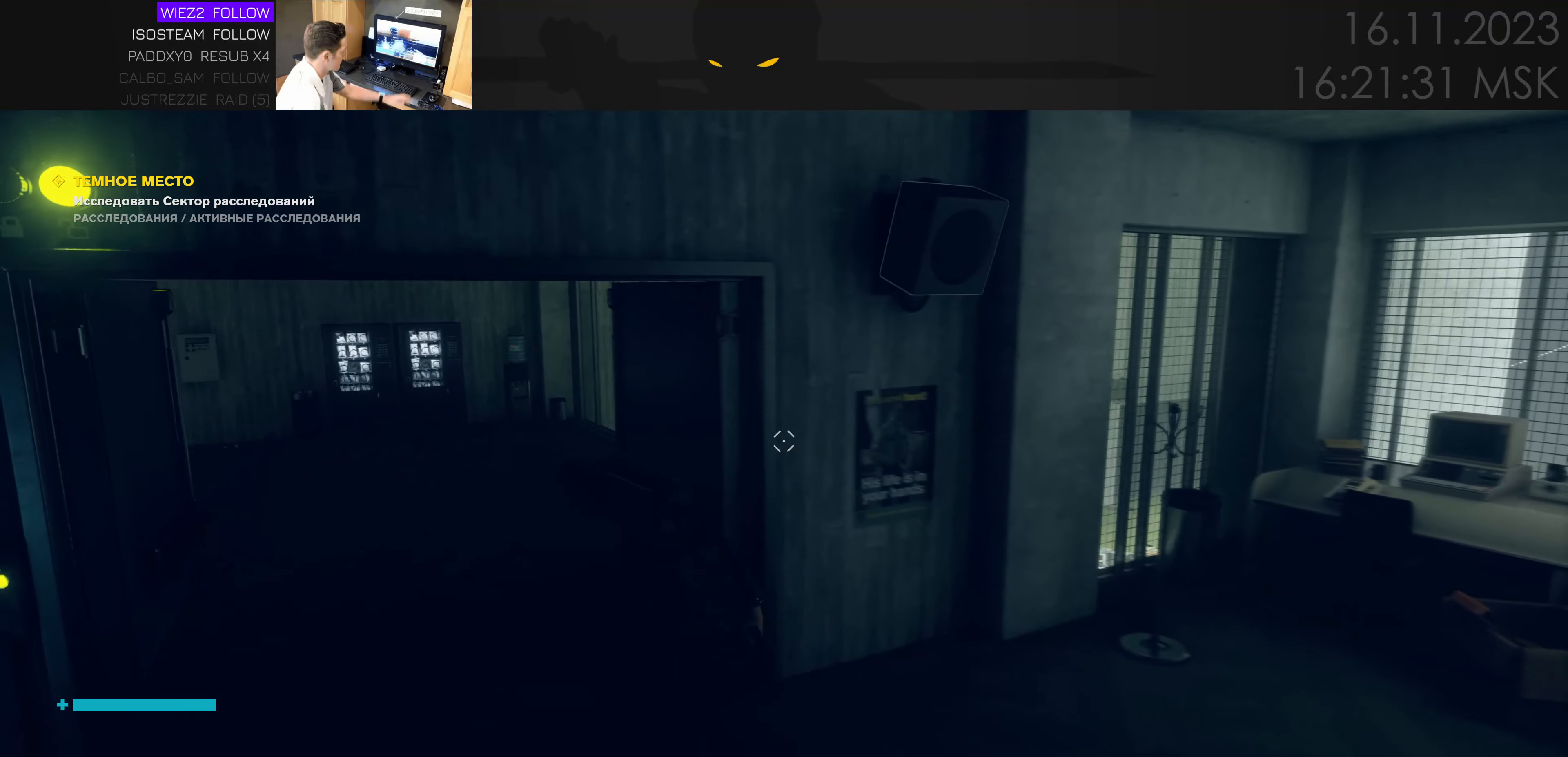
Gameplay with keyboard and mouse; each line is a JSON object with the keys and mouse buttons held at the frame after it. "events" lists presses ("down") and releases ("up") of "1", "2", "3", "4", "a", "alt", "c", "caps_lock", "ctrl", "d", "e", "f", "q", "r", "s", "shift", "space", "super", "tab", "tilde", "v", "w", "x", "z" and "mouse_wheel" between this image and that frame as [ms after this image, input, new state], when the widget could be followed in between. "mouse_wheel" = the "wheel" button of the "mouse" list. No other keys are recorded. "wheel" means that the mouse wheel is clicked or scrolled. Mouse movement is not recorded.
{"keys": ["a", "e", "w"], "mouse": [], "events": [[500, "e", "down"]]}
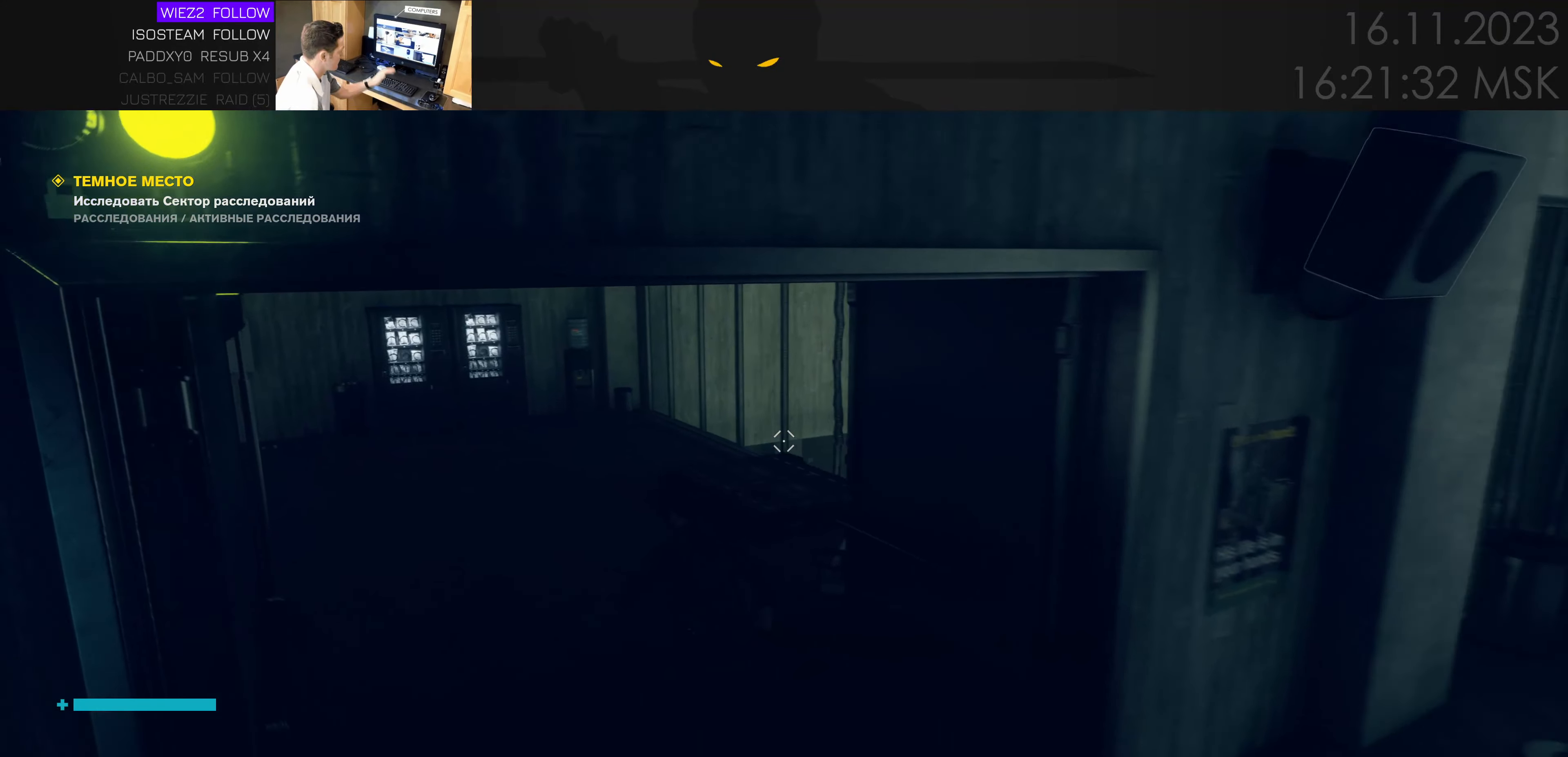
{"keys": ["a"], "mouse": [], "events": [[83, "e", "up"], [317, "w", "up"]]}
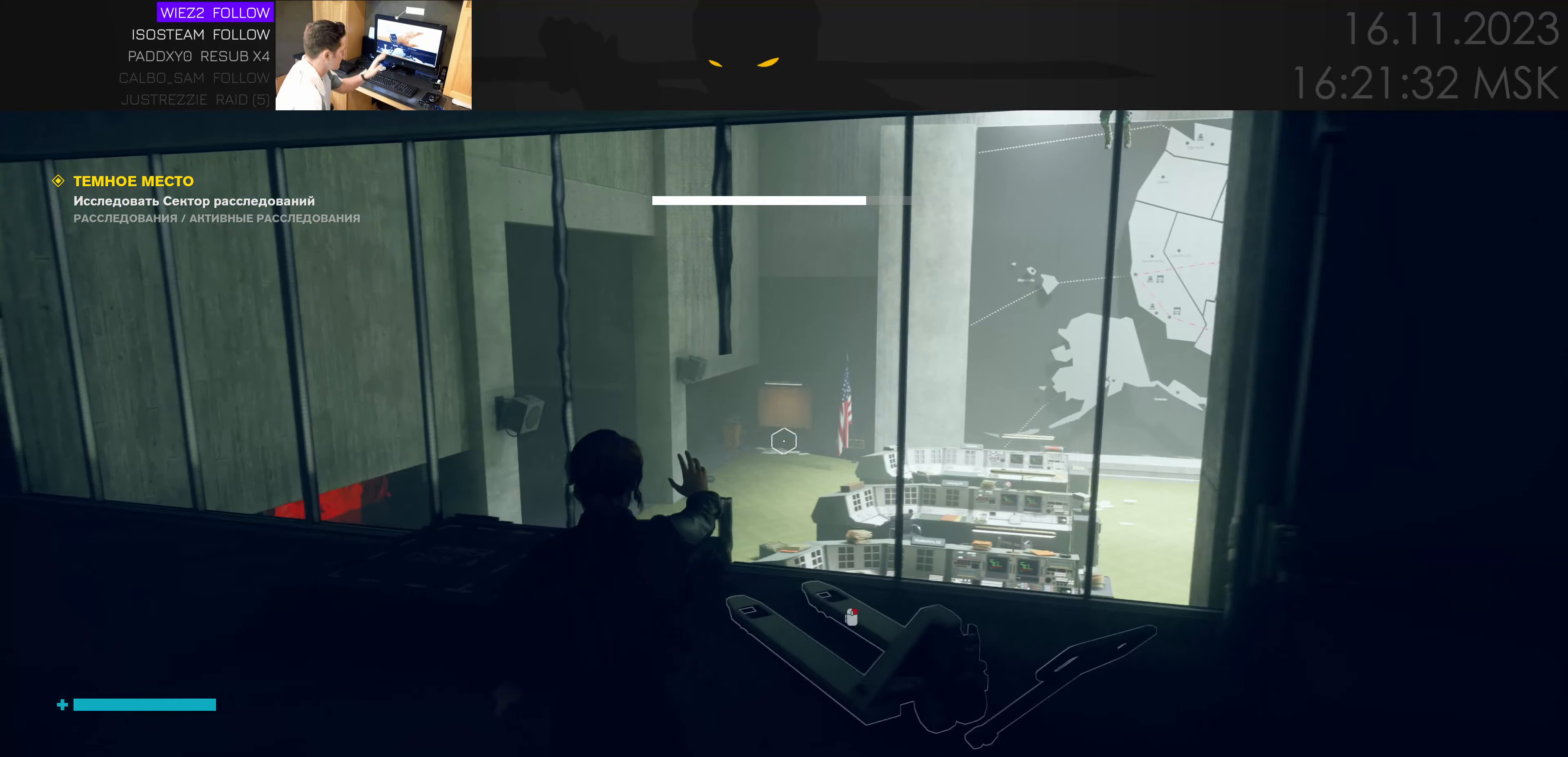
{"keys": ["w"], "mouse": [], "events": [[417, "w", "down"], [467, "a", "up"]]}
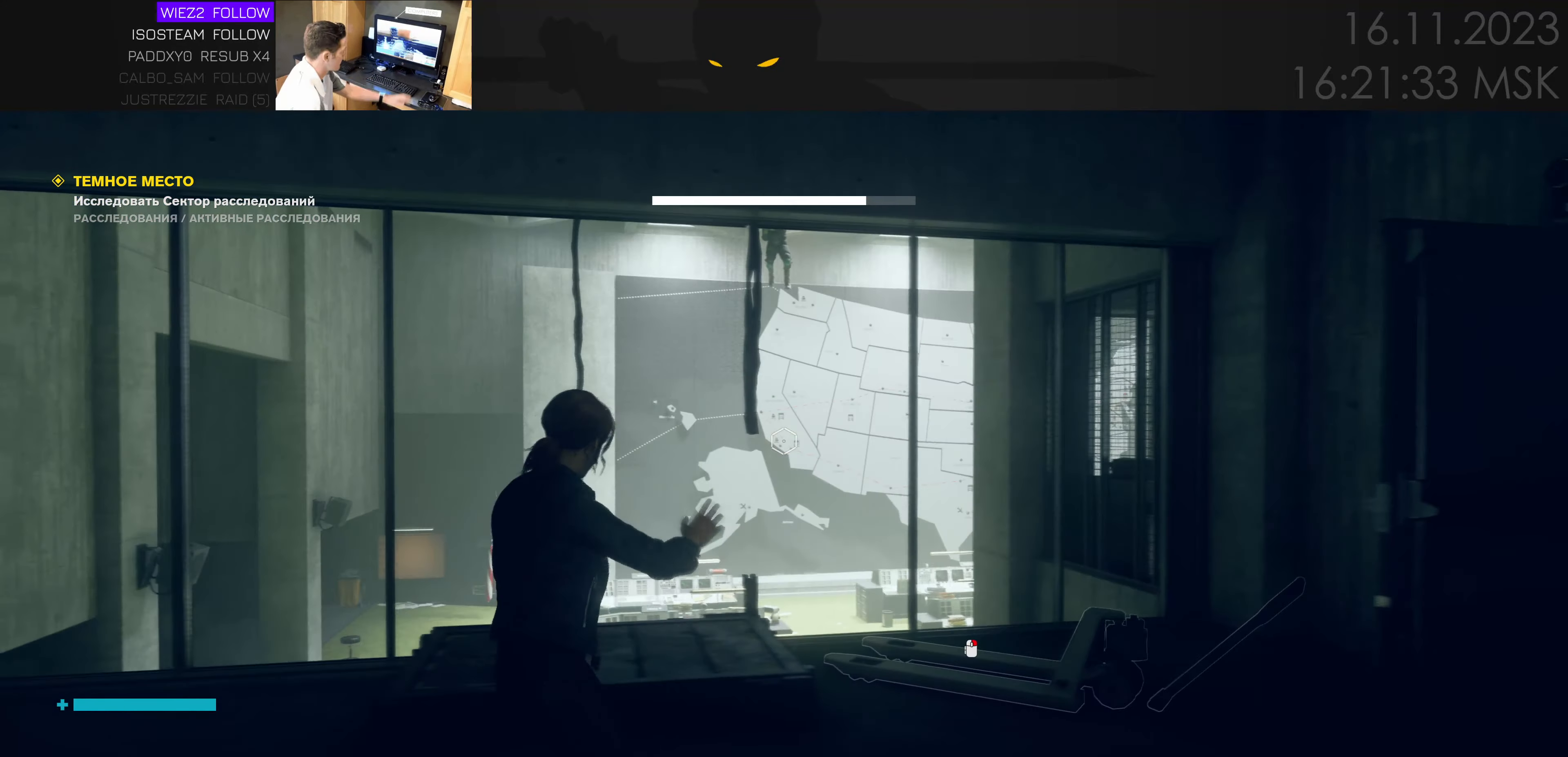
{"keys": [], "mouse": [], "events": [[167, "w", "up"]]}
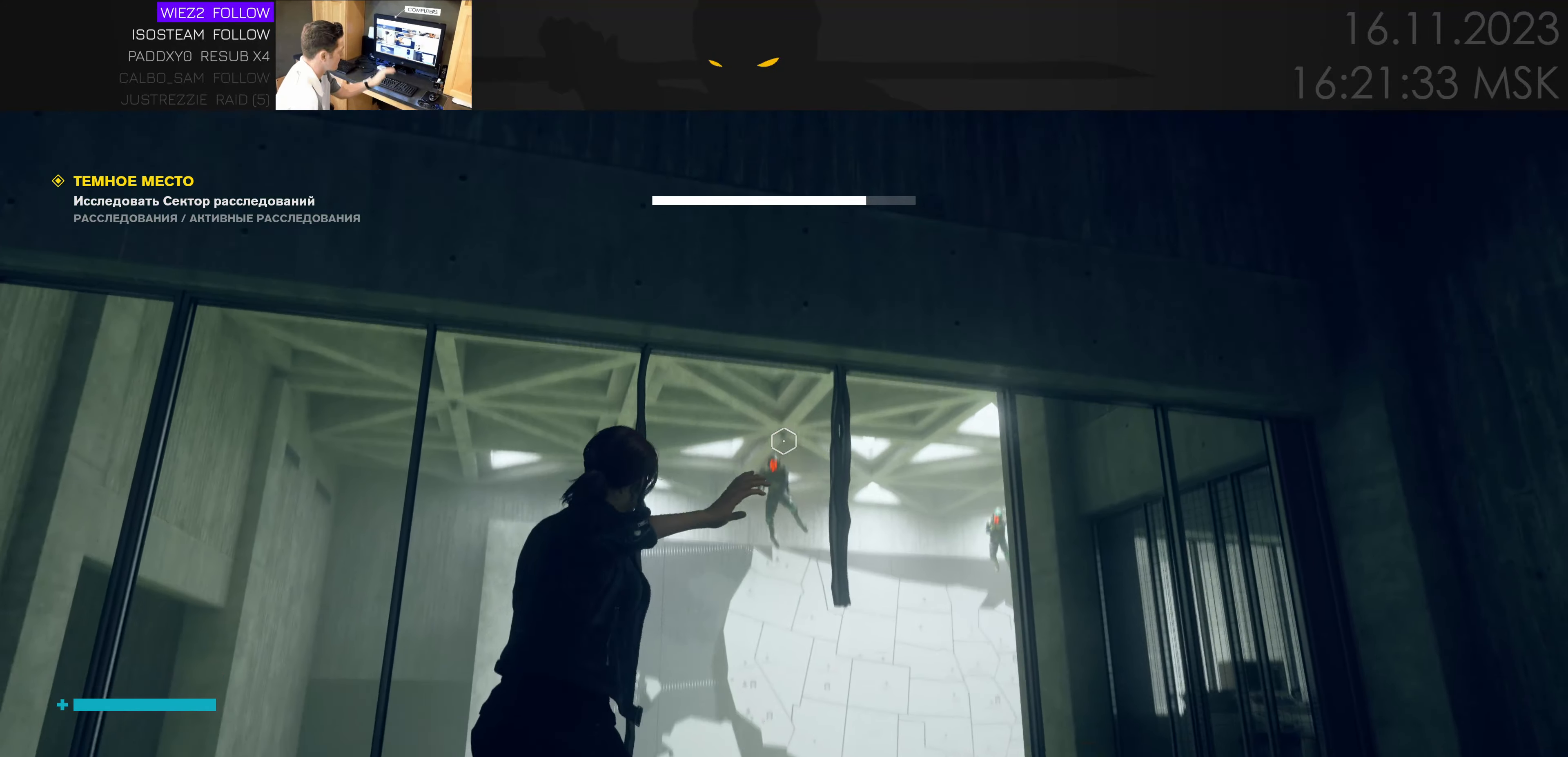
{"keys": [], "mouse": [], "events": []}
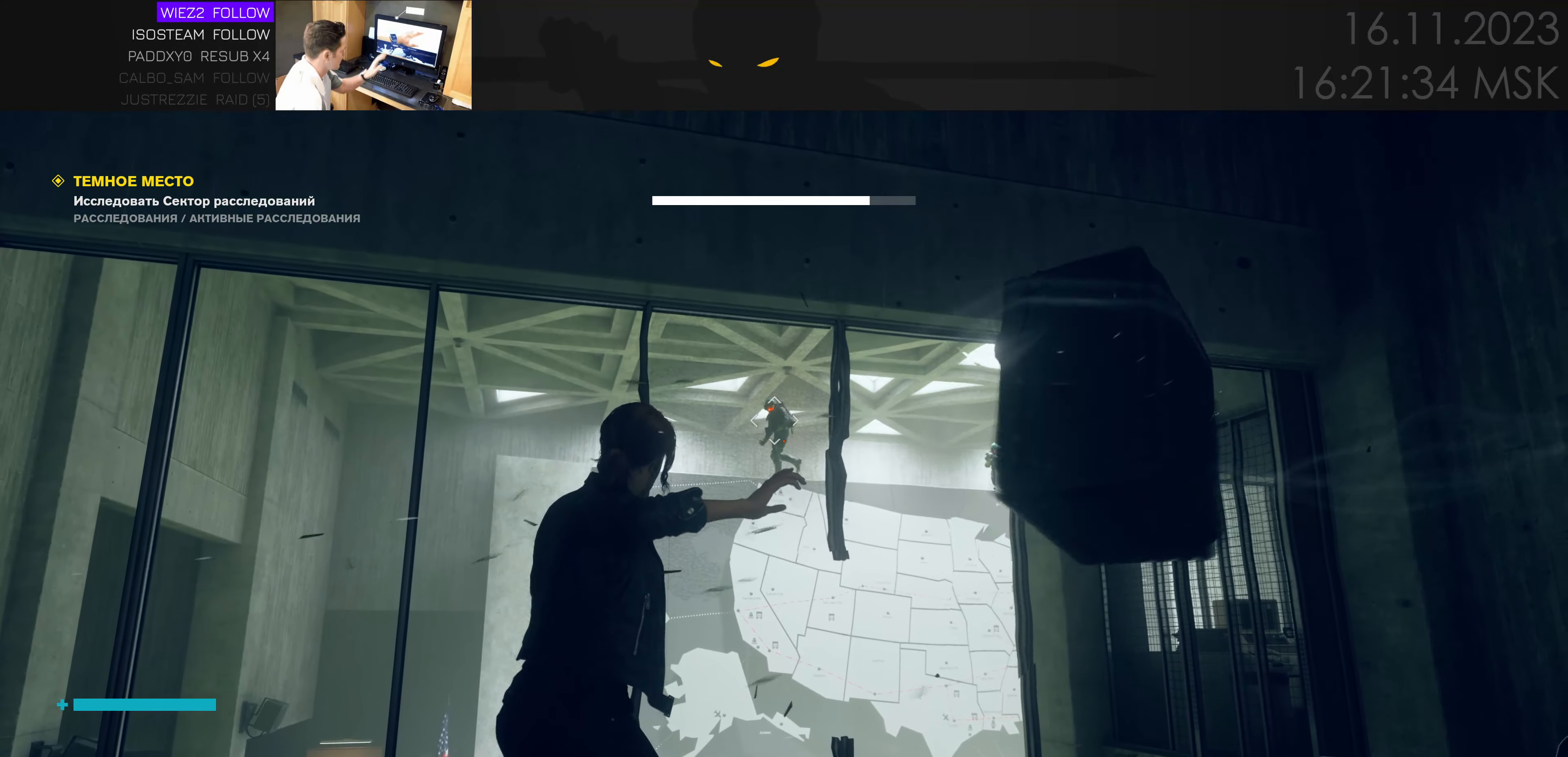
{"keys": ["s"], "mouse": [], "events": [[83, "a", "down"], [117, "e", "down"], [167, "a", "up"], [250, "e", "up"], [334, "s", "down"]]}
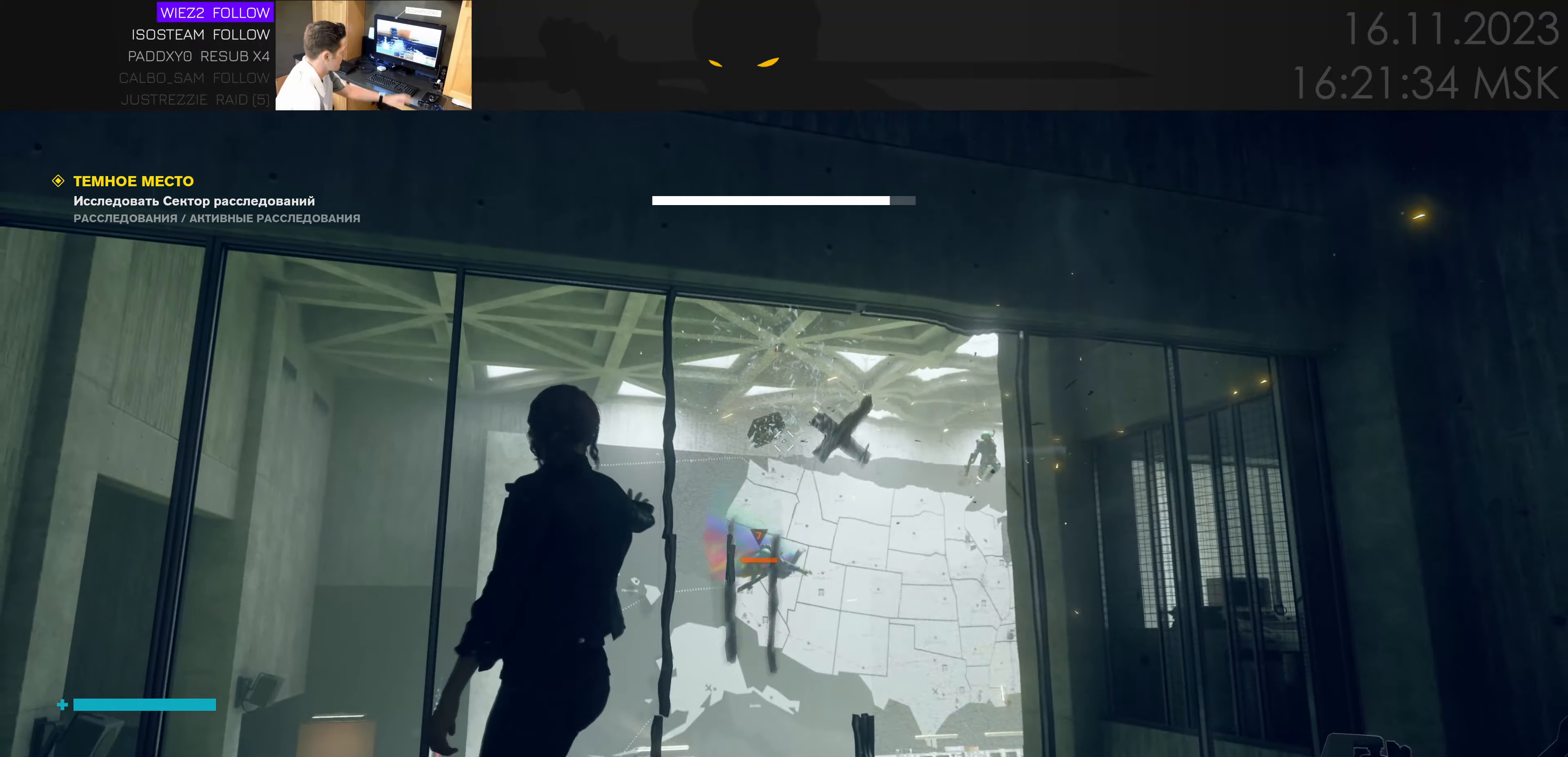
{"keys": ["s"], "mouse": [], "events": [[33, "a", "down"], [366, "e", "down"], [416, "a", "up"], [466, "e", "up"]]}
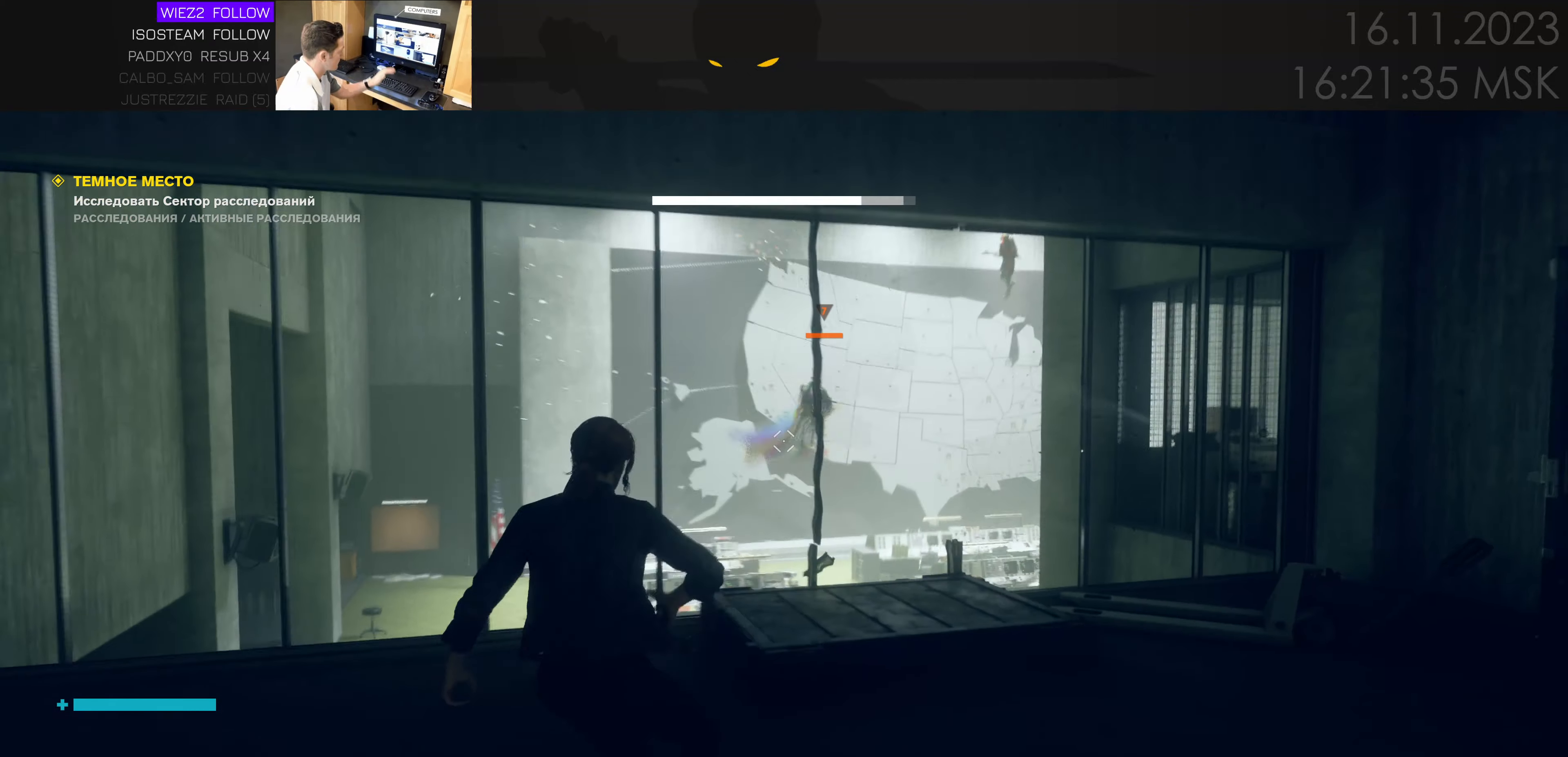
{"keys": ["d", "w"], "mouse": [], "events": [[100, "s", "up"], [133, "d", "down"], [350, "w", "down"]]}
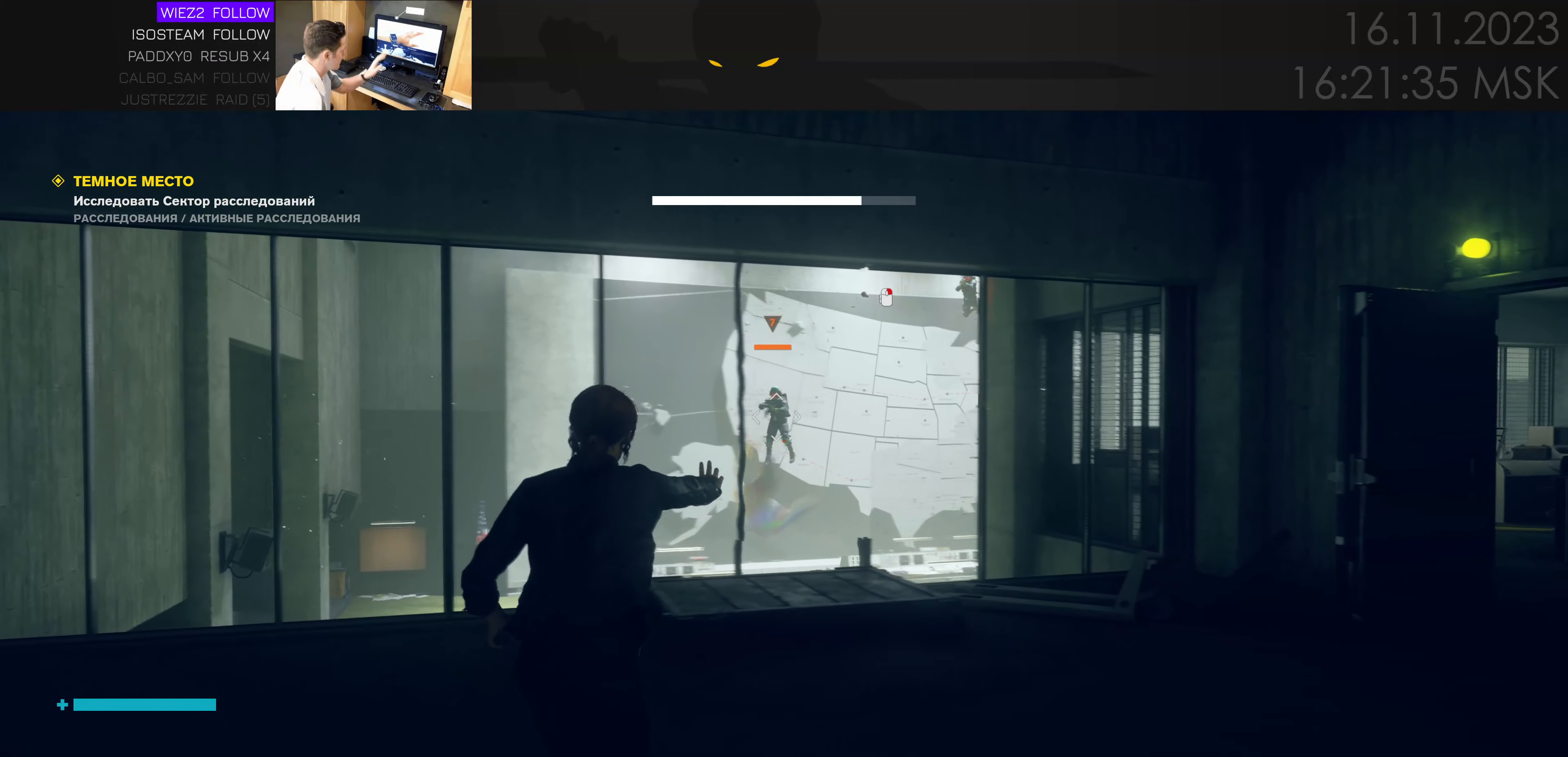
{"keys": ["s"], "mouse": [], "events": [[150, "d", "up"], [316, "w", "up"], [366, "e", "down"], [450, "e", "up"], [500, "s", "down"]]}
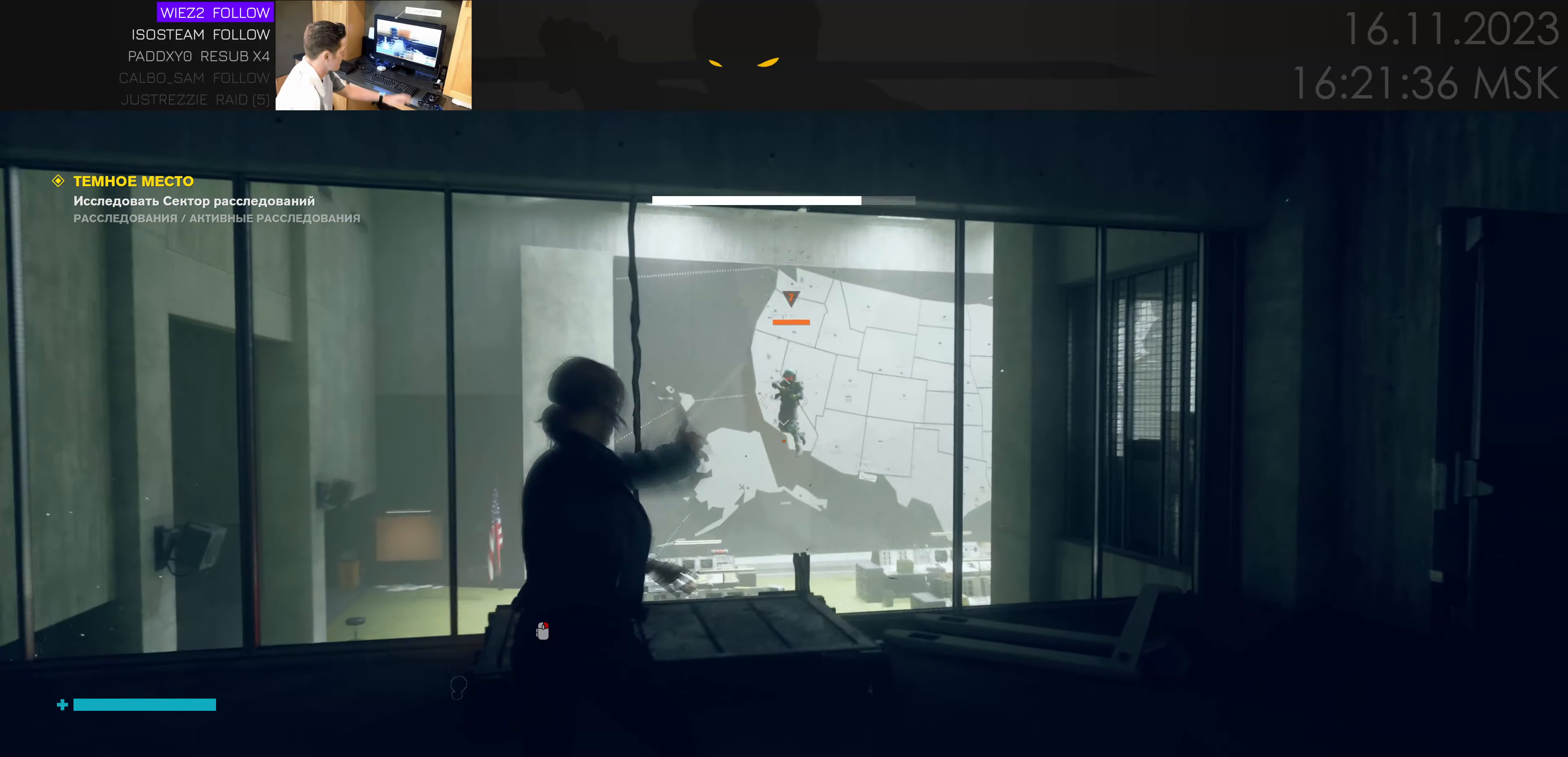
{"keys": ["e", "s"], "mouse": [], "events": [[300, "d", "down"], [333, "d", "up"], [466, "e", "down"]]}
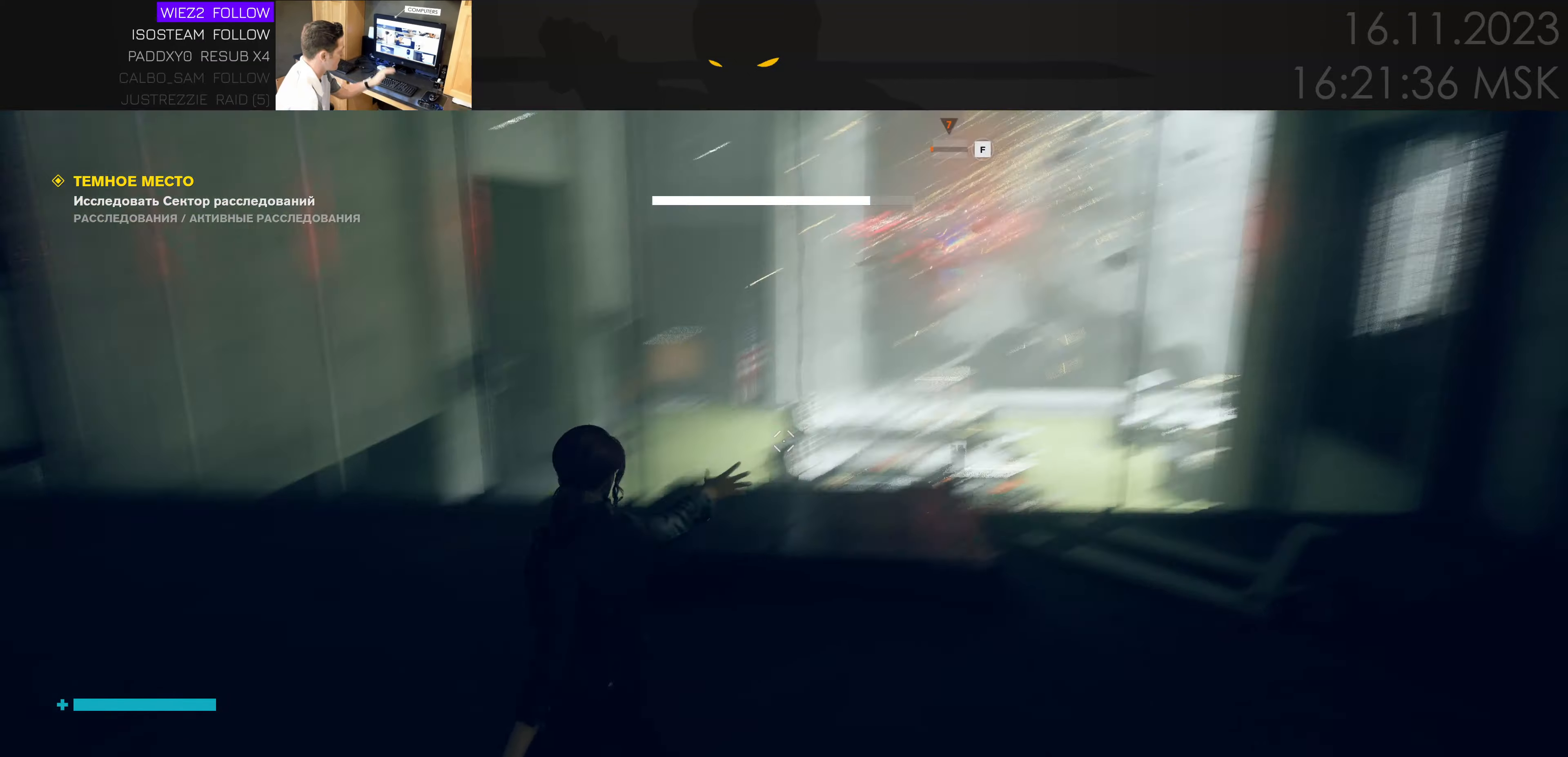
{"keys": ["d", "w"], "mouse": [], "events": [[50, "e", "up"], [133, "d", "down"], [400, "s", "up"], [483, "w", "down"]]}
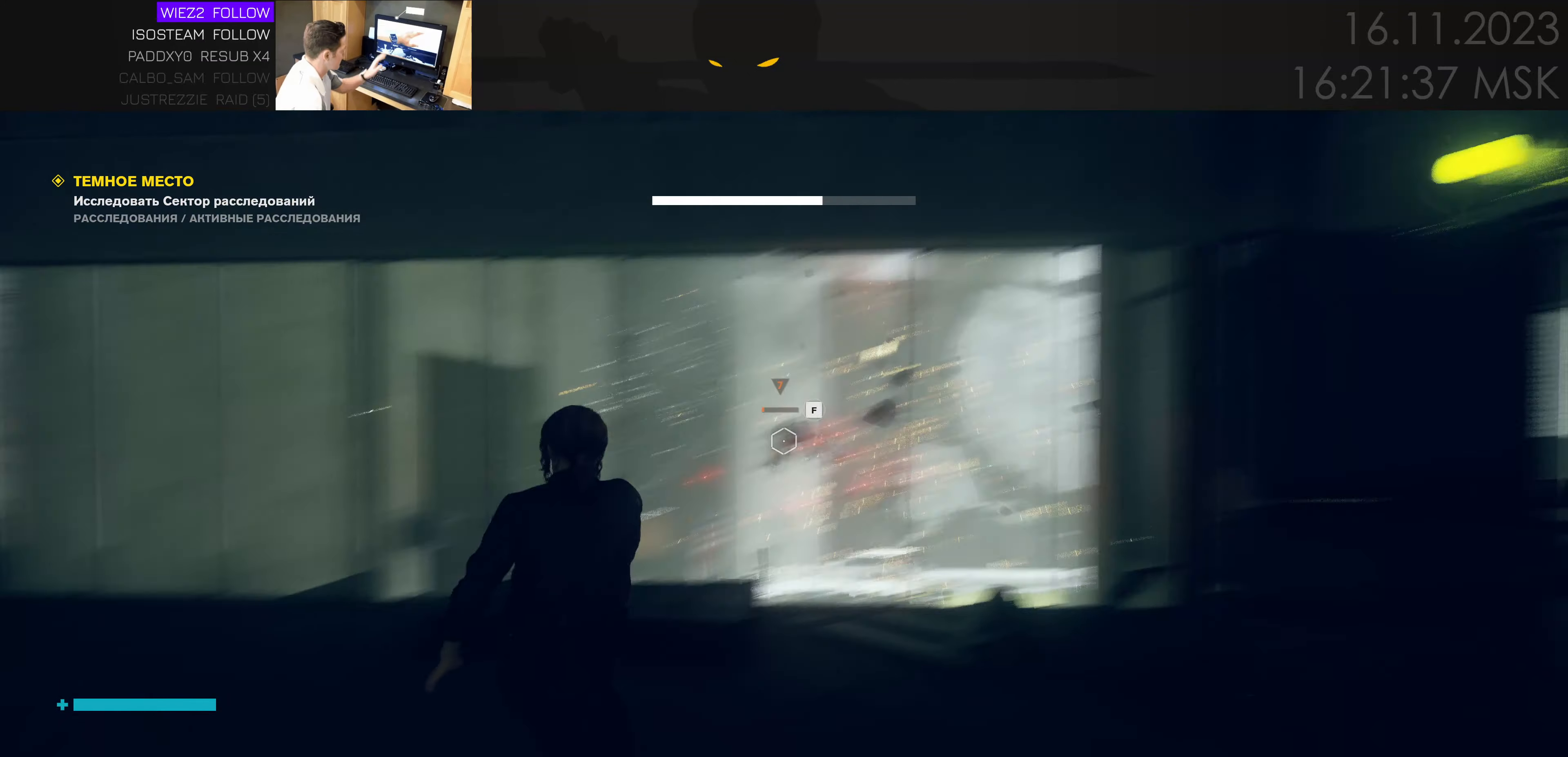
{"keys": ["a", "w"], "mouse": [], "events": [[116, "d", "up"], [283, "a", "down"]]}
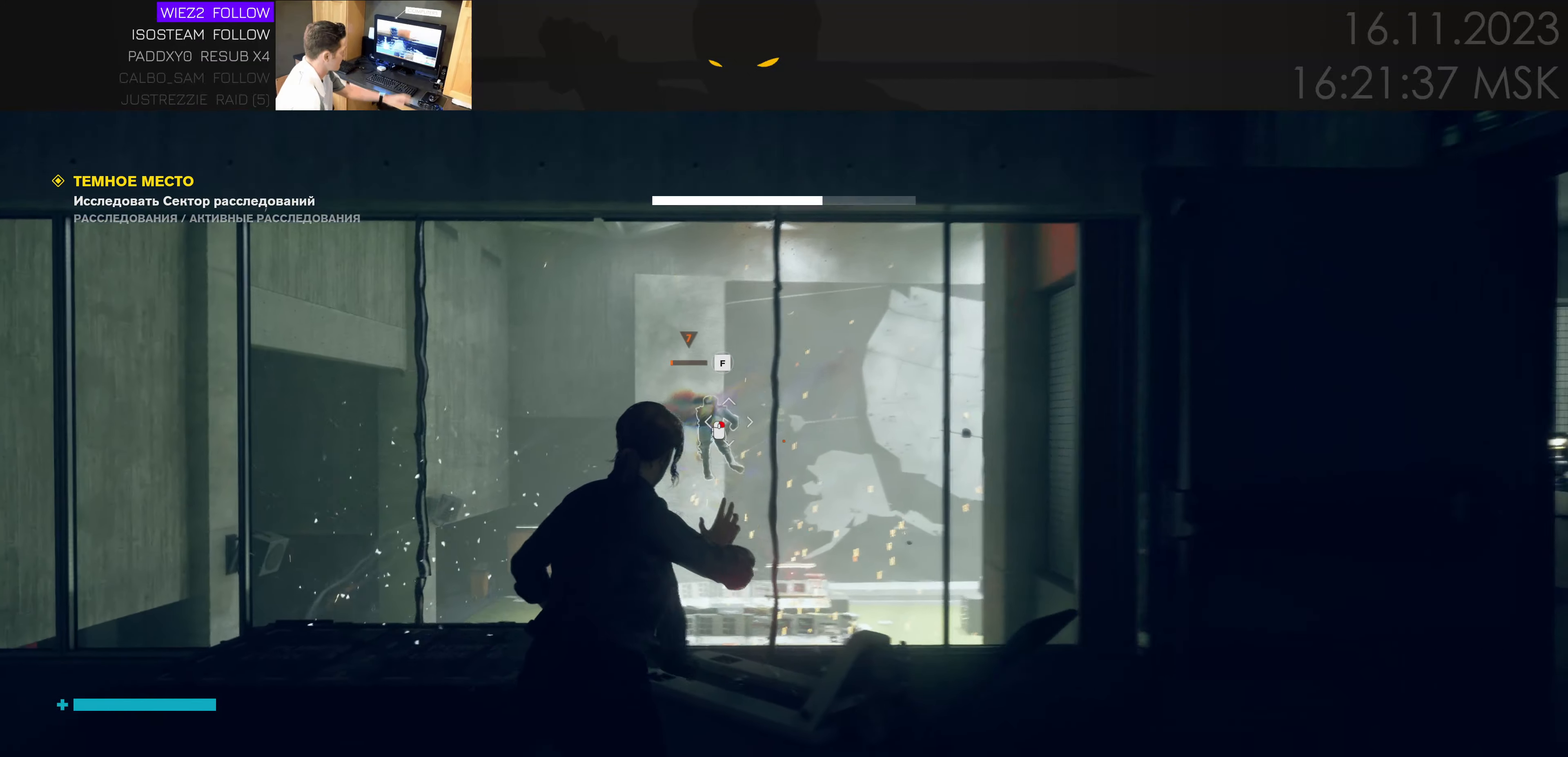
{"keys": ["w"], "mouse": [], "events": [[83, "e", "down"], [83, "w", "up"], [166, "e", "up"], [216, "a", "up"], [250, "s", "down"], [383, "s", "up"], [466, "w", "down"]]}
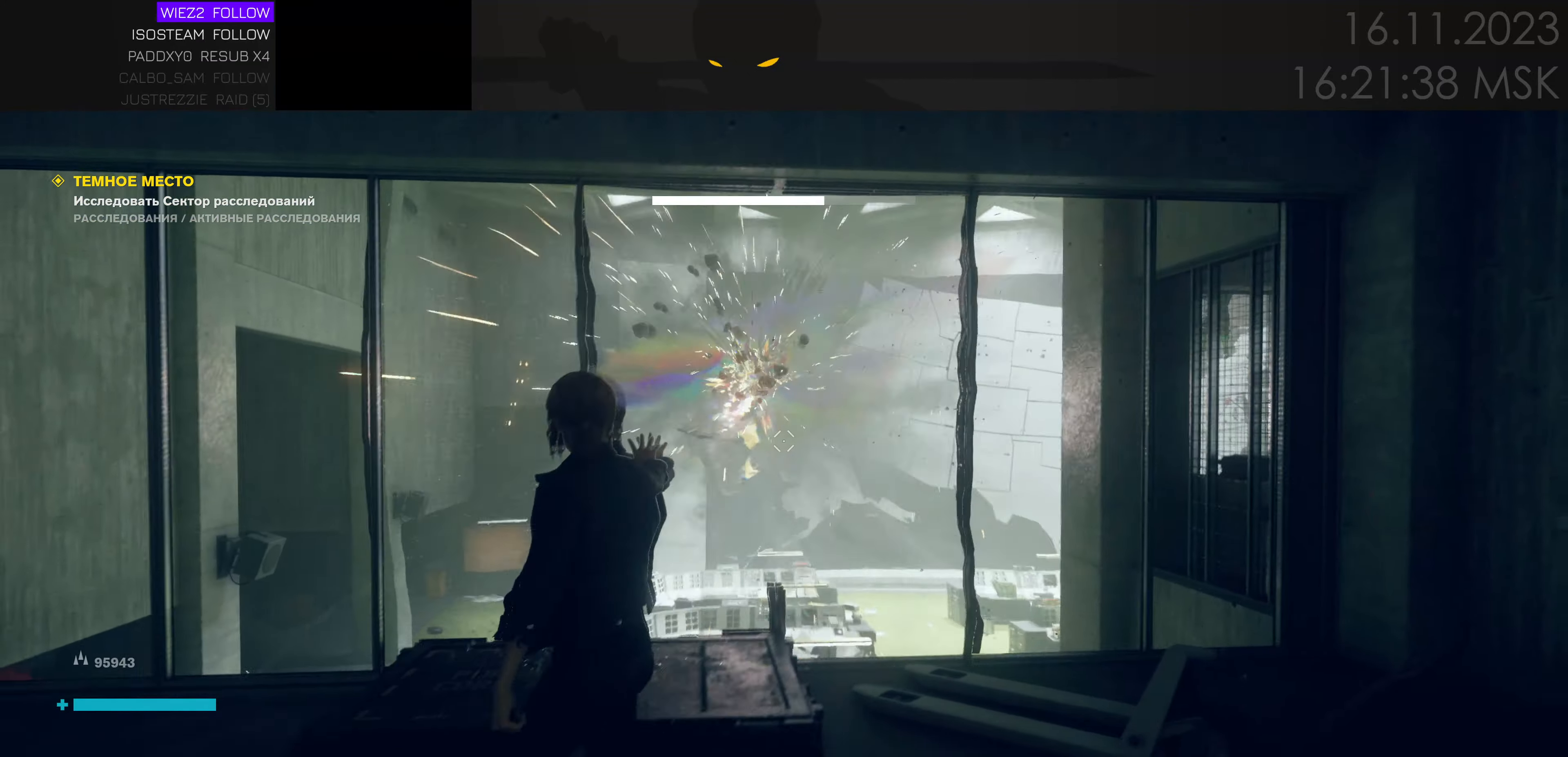
{"keys": [], "mouse": [], "events": [[16, "a", "down"], [150, "w", "up"], [300, "a", "up"]]}
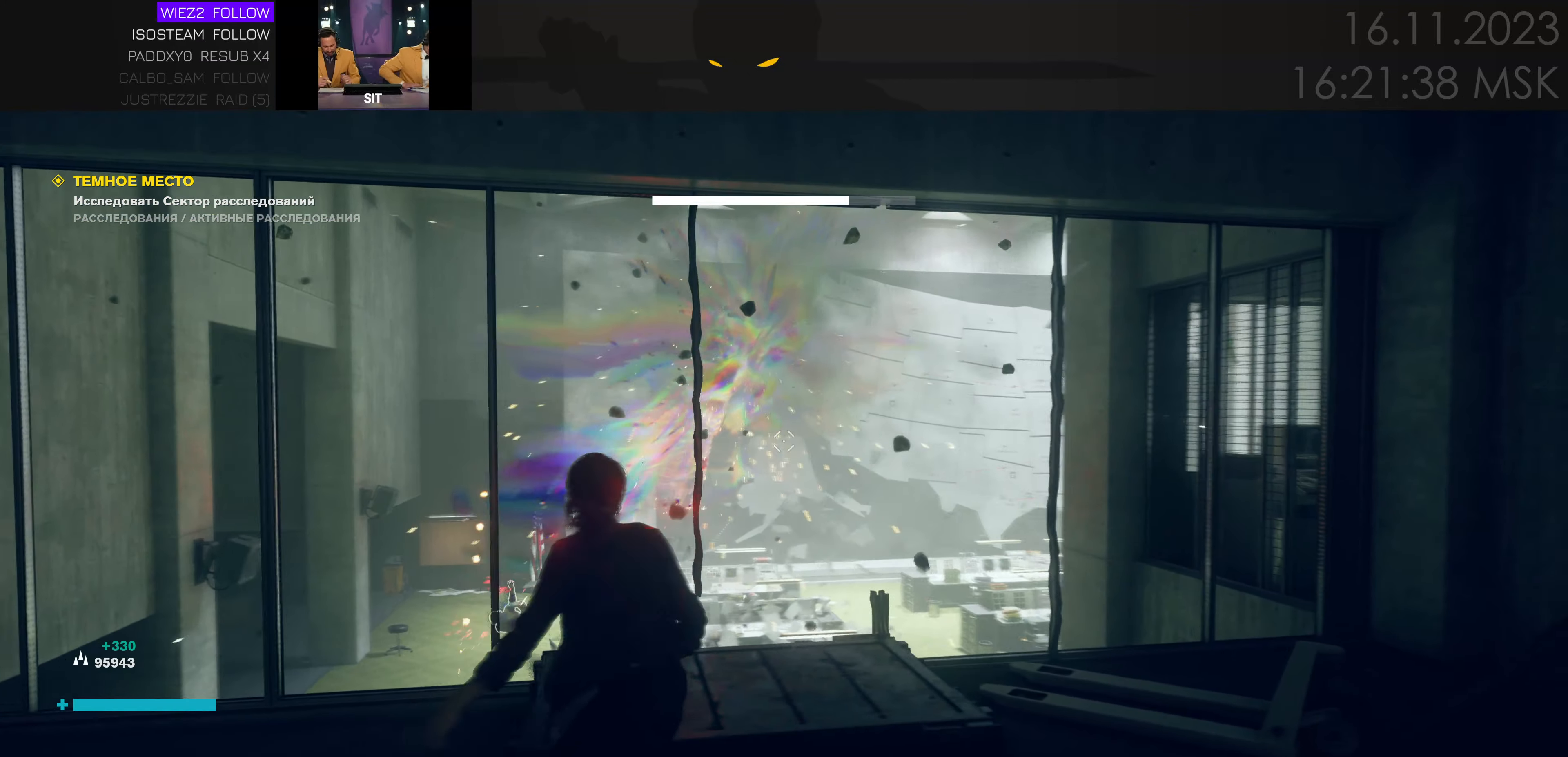
{"keys": ["w"], "mouse": [], "events": [[16, "a", "down"], [16, "w", "down"], [150, "e", "down"], [250, "e", "up"], [466, "a", "up"]]}
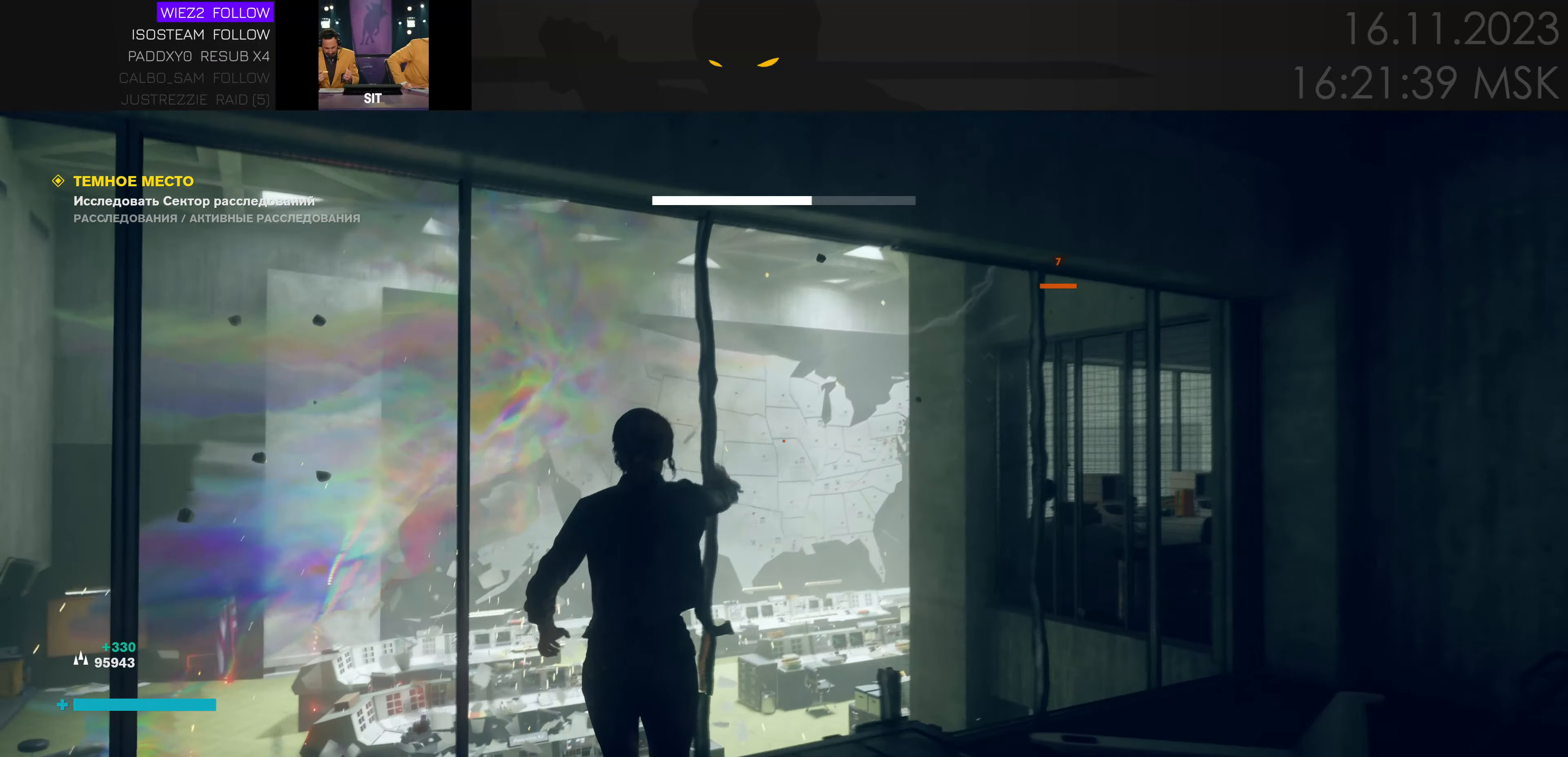
{"keys": ["w"], "mouse": [], "events": [[100, "a", "down"], [216, "a", "up"], [349, "a", "down"], [482, "a", "up"]]}
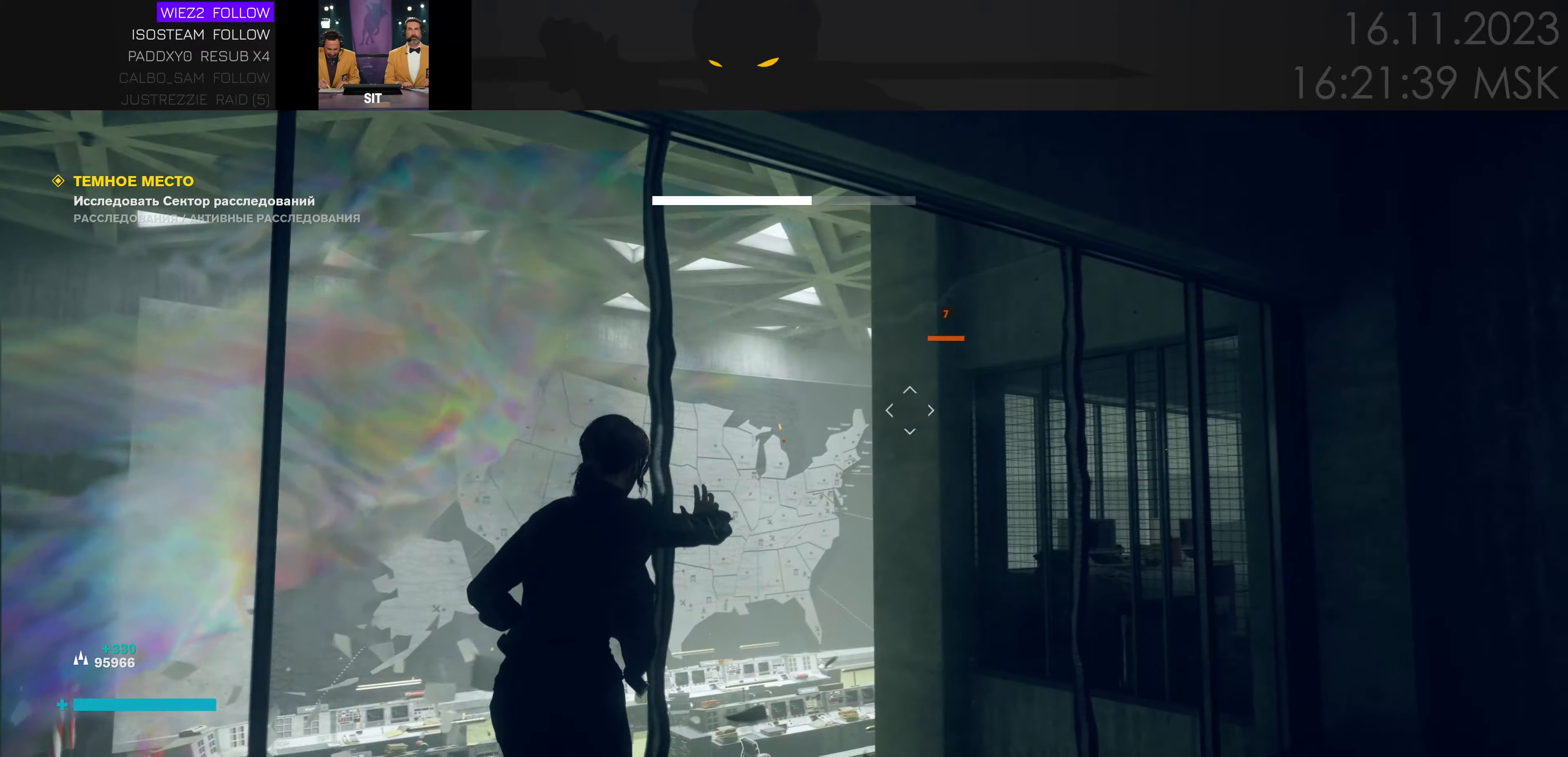
{"keys": ["a", "w"], "mouse": [], "events": [[50, "a", "down"], [100, "a", "up"], [183, "d", "down"], [350, "d", "up"], [400, "a", "down"]]}
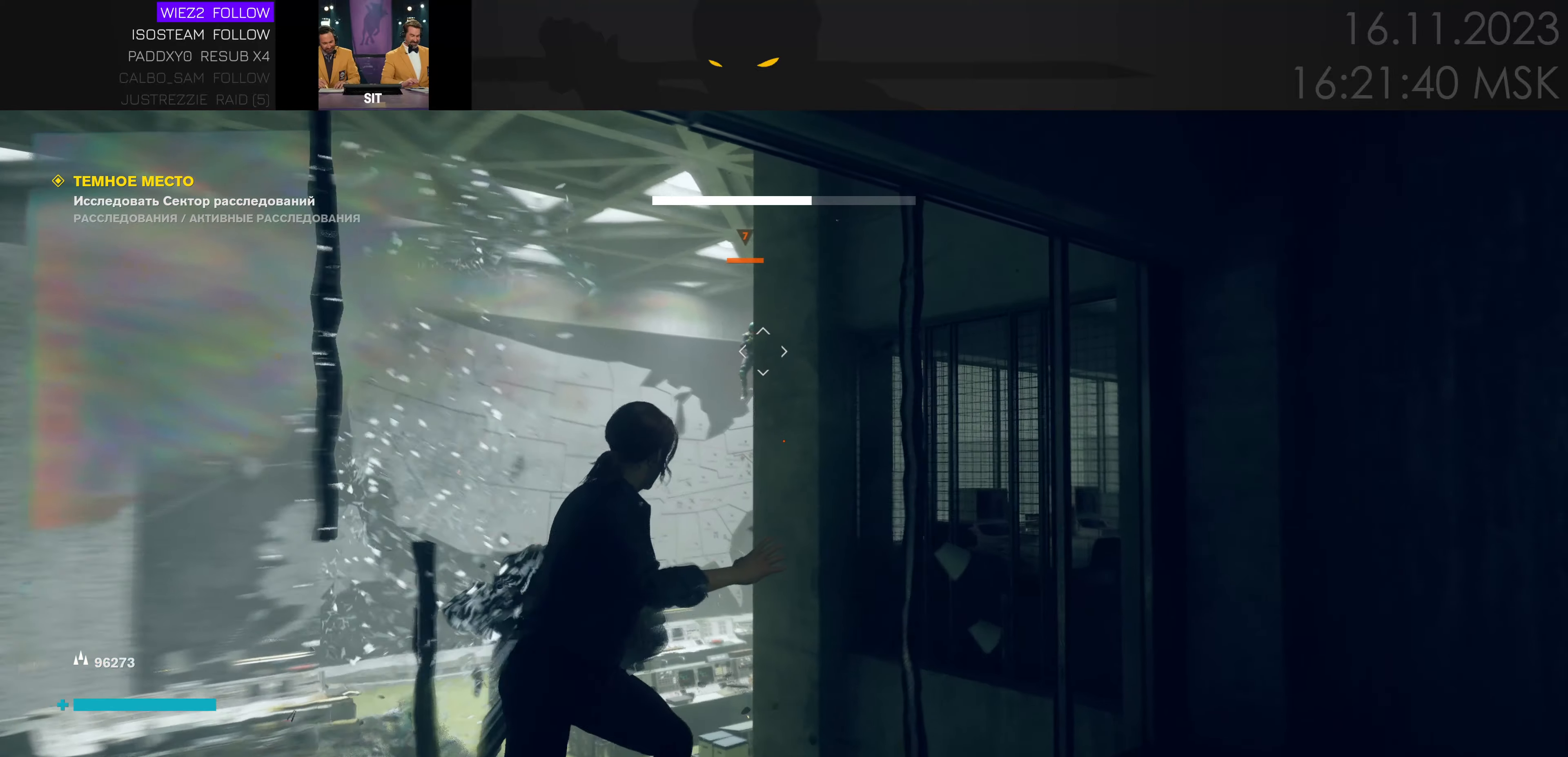
{"keys": ["a"], "mouse": [], "events": [[150, "e", "down"], [250, "e", "up"], [500, "w", "up"]]}
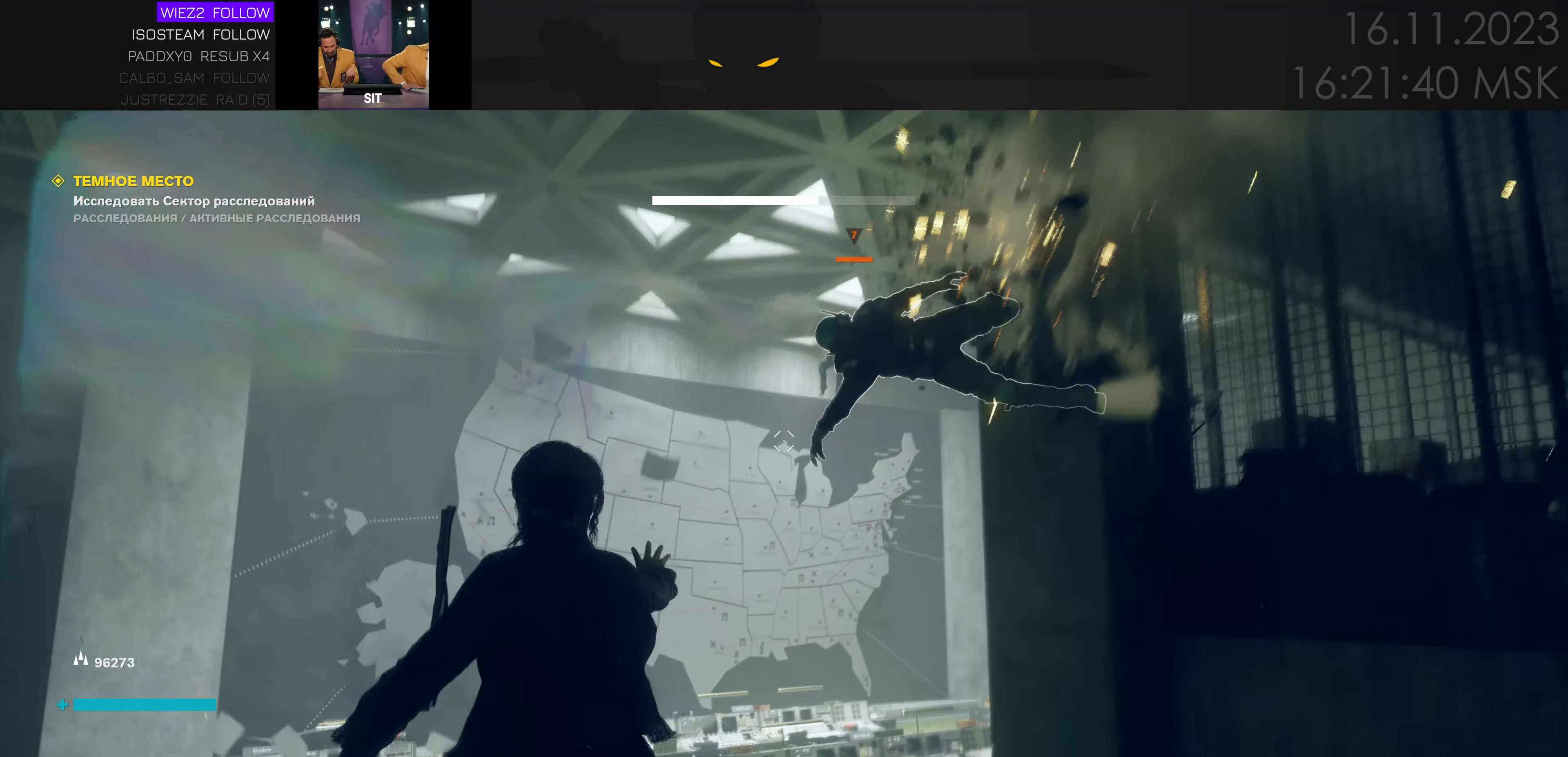
{"keys": ["a"], "mouse": [], "events": [[350, "e", "down"], [350, "w", "down"], [433, "e", "up"], [483, "w", "up"]]}
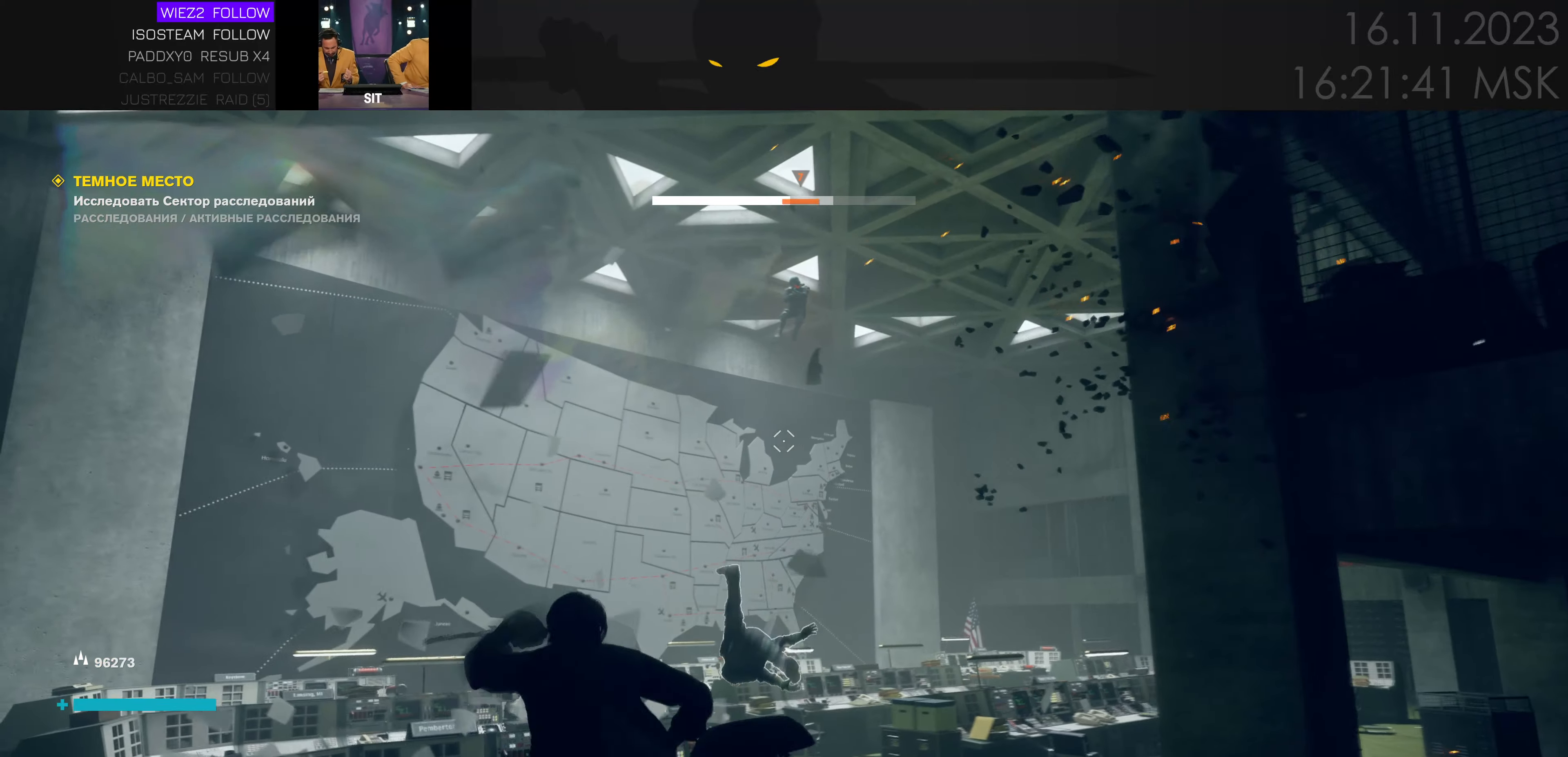
{"keys": ["a", "w"], "mouse": [], "events": [[100, "a", "up"], [333, "a", "down"], [500, "w", "down"]]}
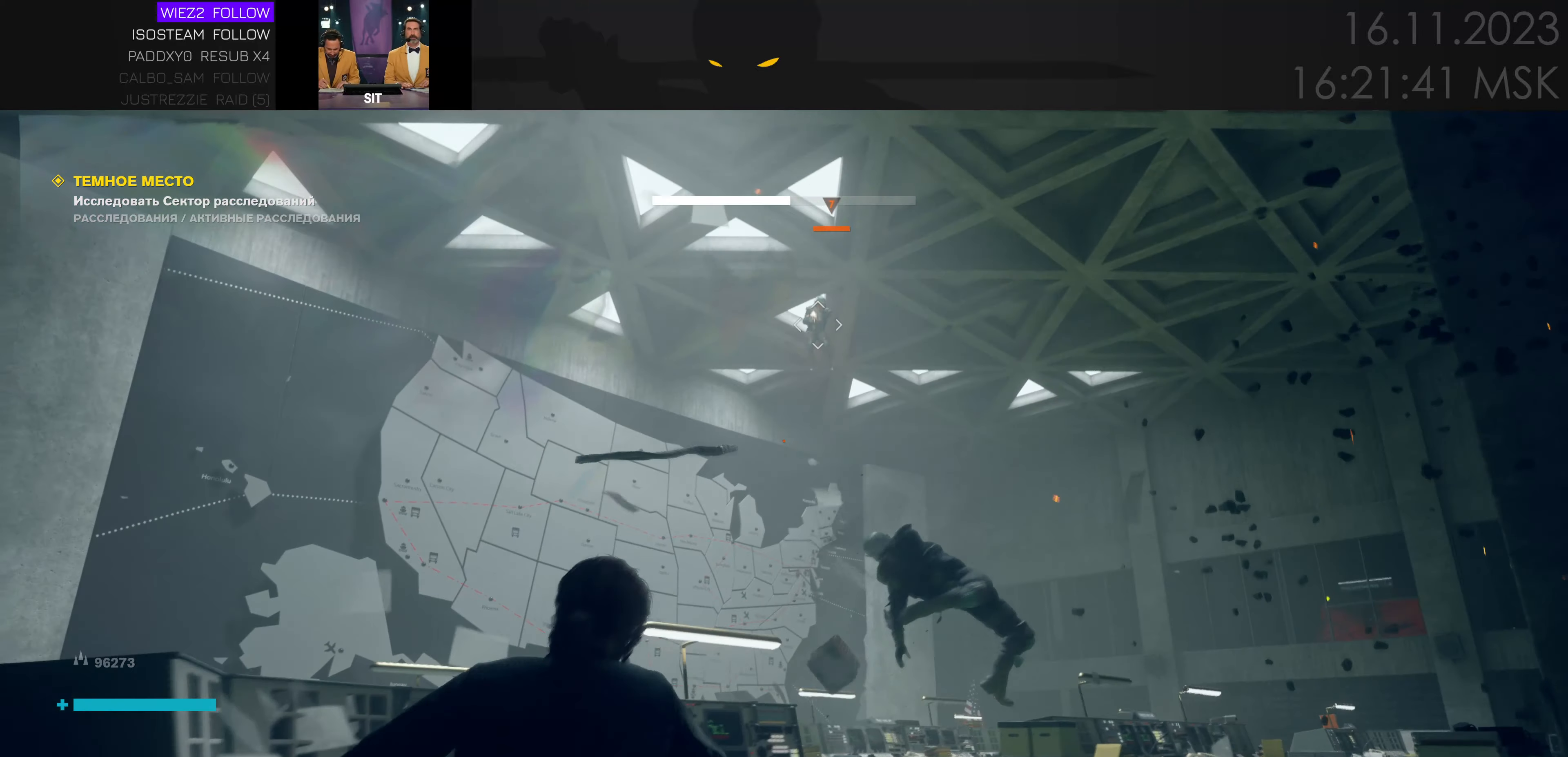
{"keys": ["s"], "mouse": [], "events": [[116, "a", "up"], [300, "w", "up"], [350, "e", "down"], [466, "e", "up"], [466, "s", "down"]]}
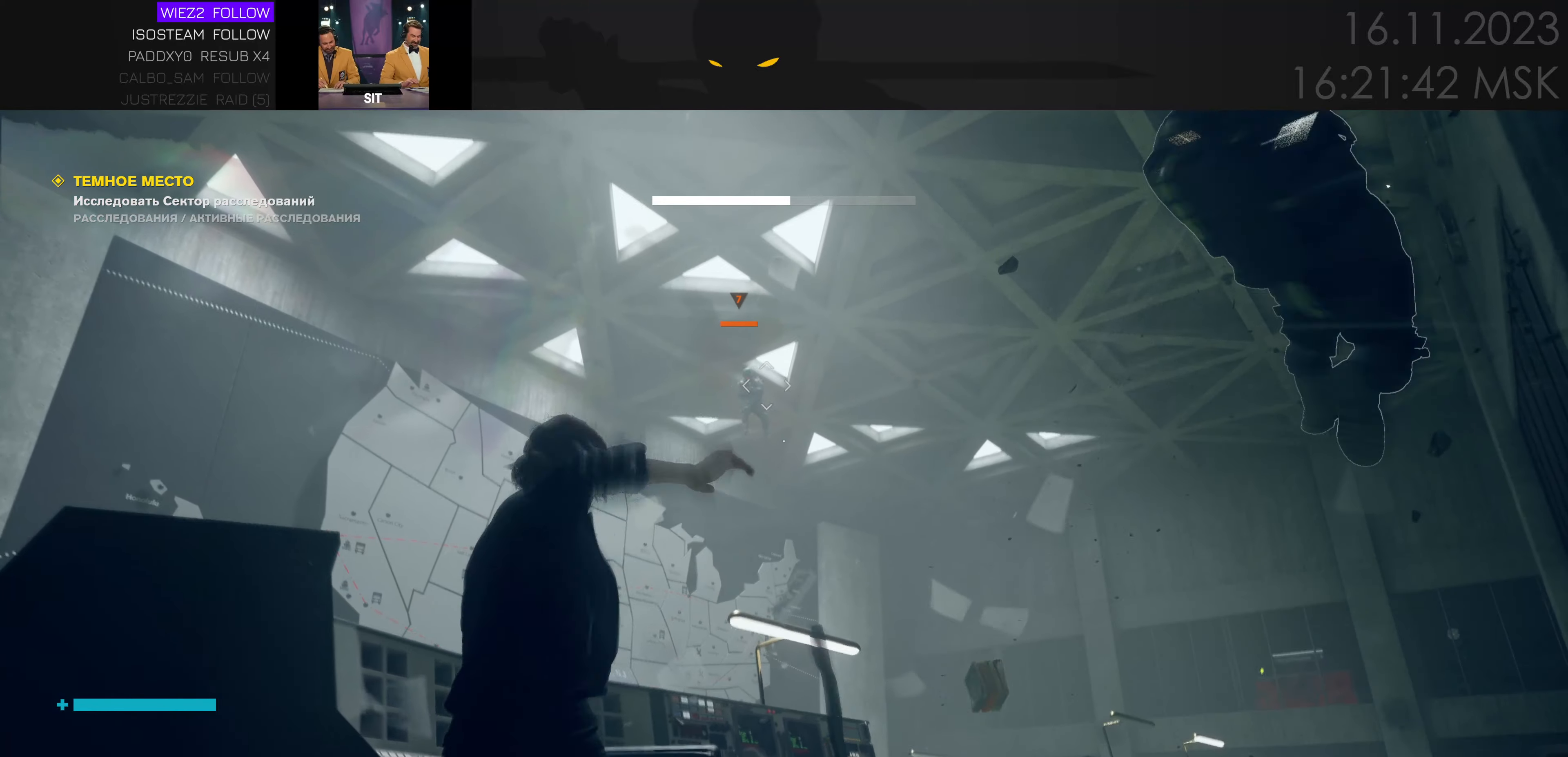
{"keys": ["e", "s"], "mouse": [], "events": [[416, "e", "down"]]}
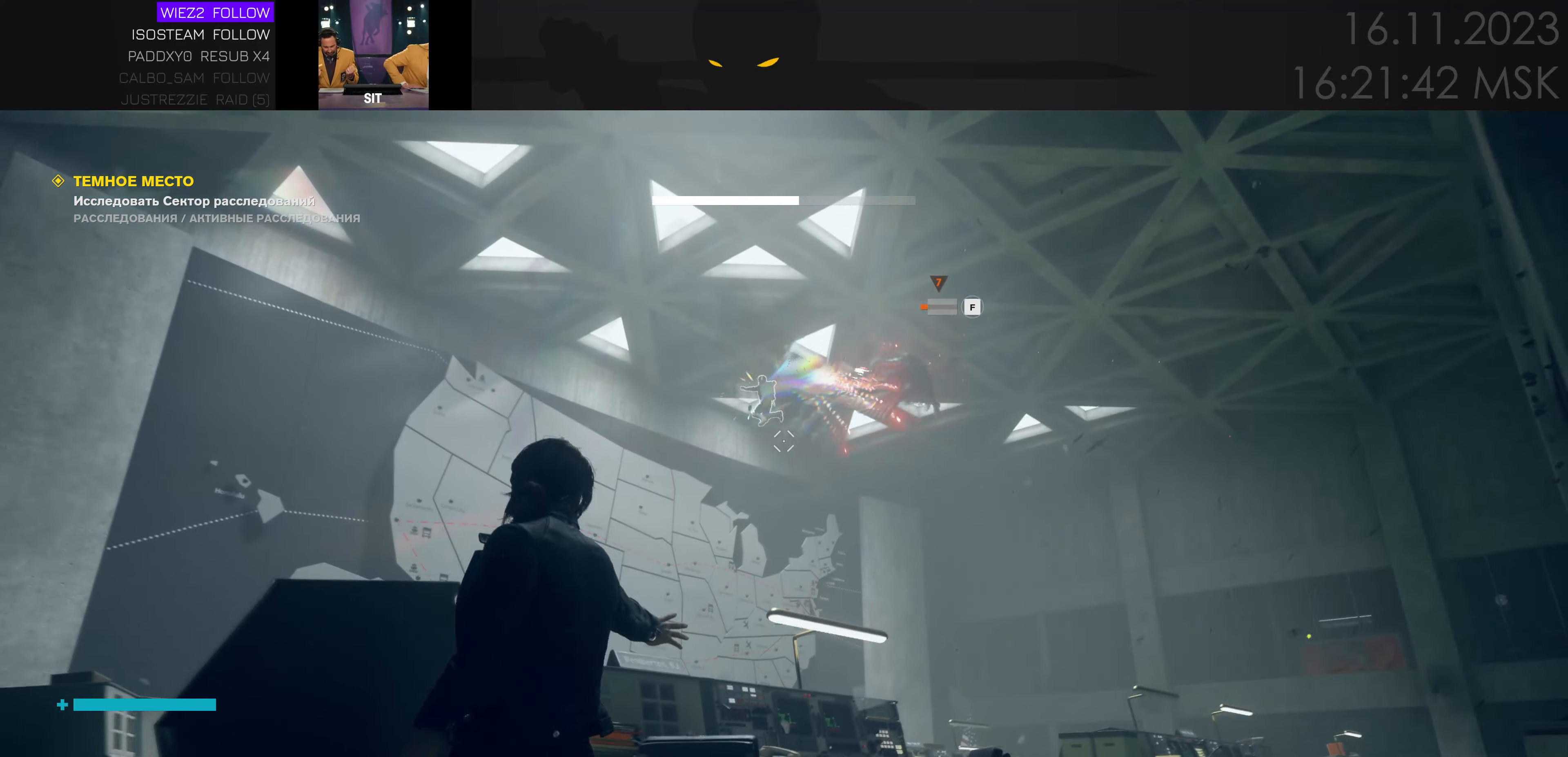
{"keys": ["w"], "mouse": [], "events": [[33, "e", "up"], [133, "d", "down"], [166, "s", "up"], [333, "w", "down"], [466, "d", "up"]]}
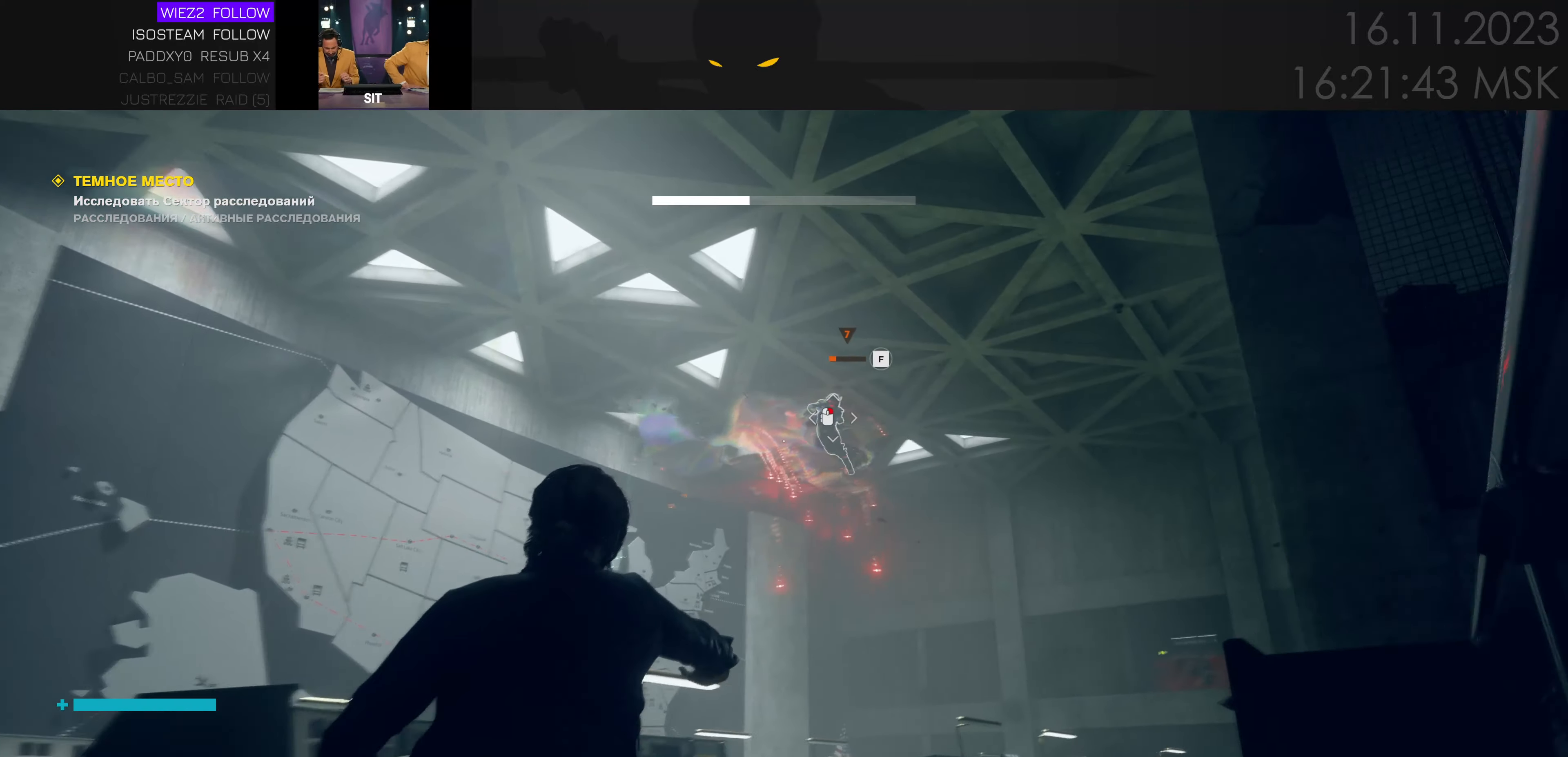
{"keys": [], "mouse": [], "events": [[400, "e", "down"], [400, "w", "up"], [483, "e", "up"]]}
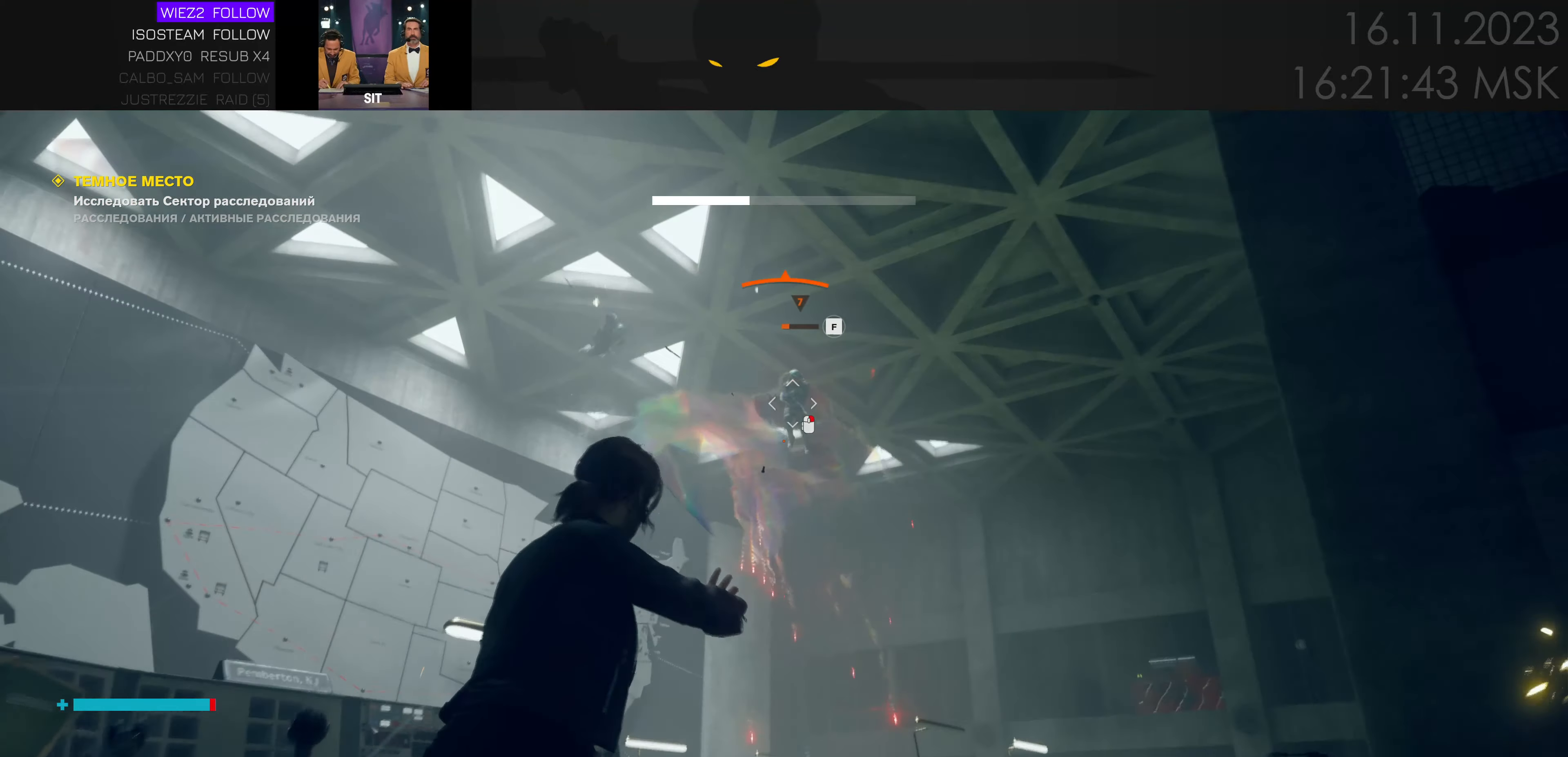
{"keys": ["s"], "mouse": [], "events": [[66, "s", "down"], [116, "a", "down"], [333, "a", "up"]]}
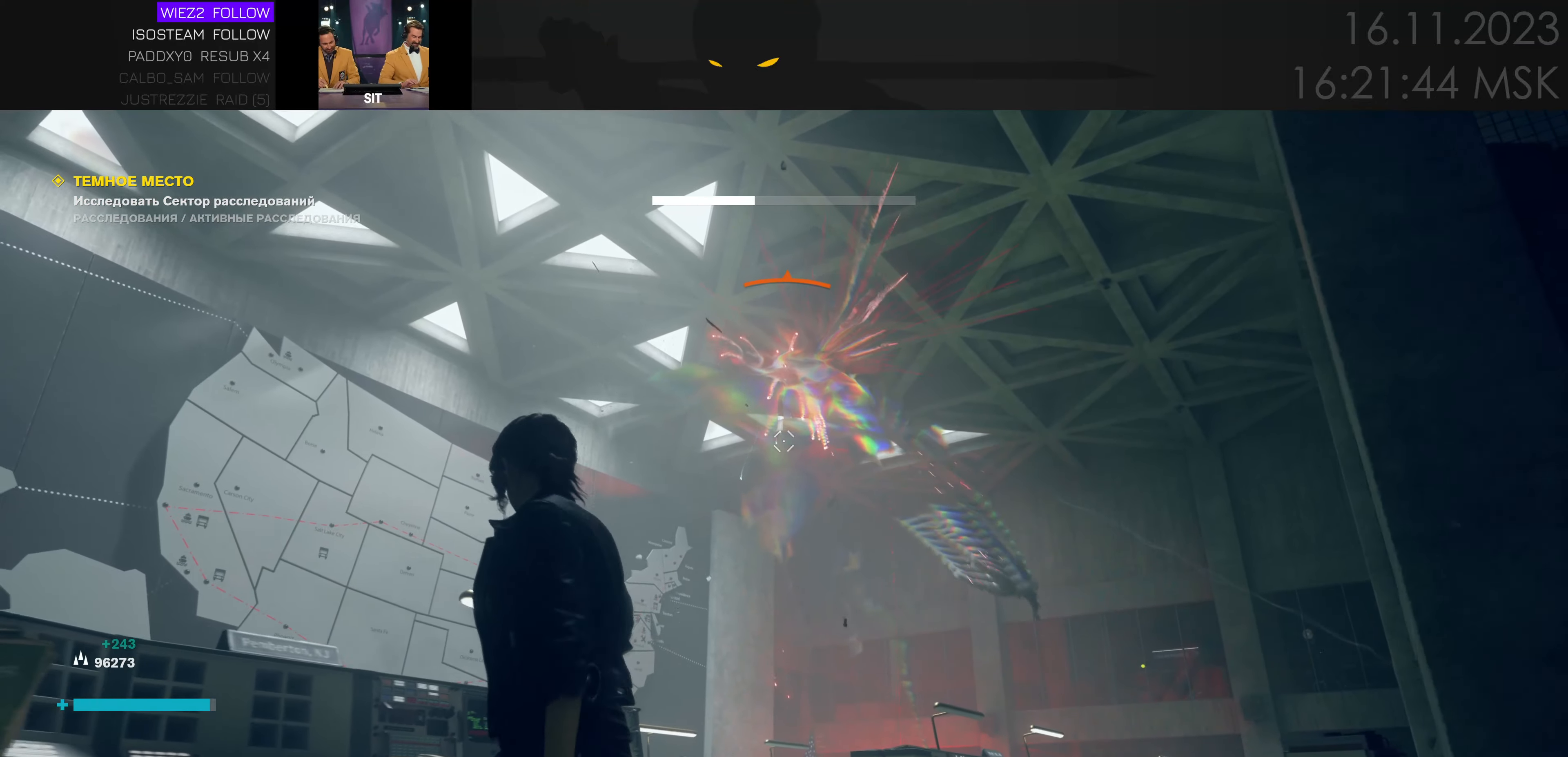
{"keys": ["d"], "mouse": [], "events": [[183, "s", "up"], [400, "d", "down"]]}
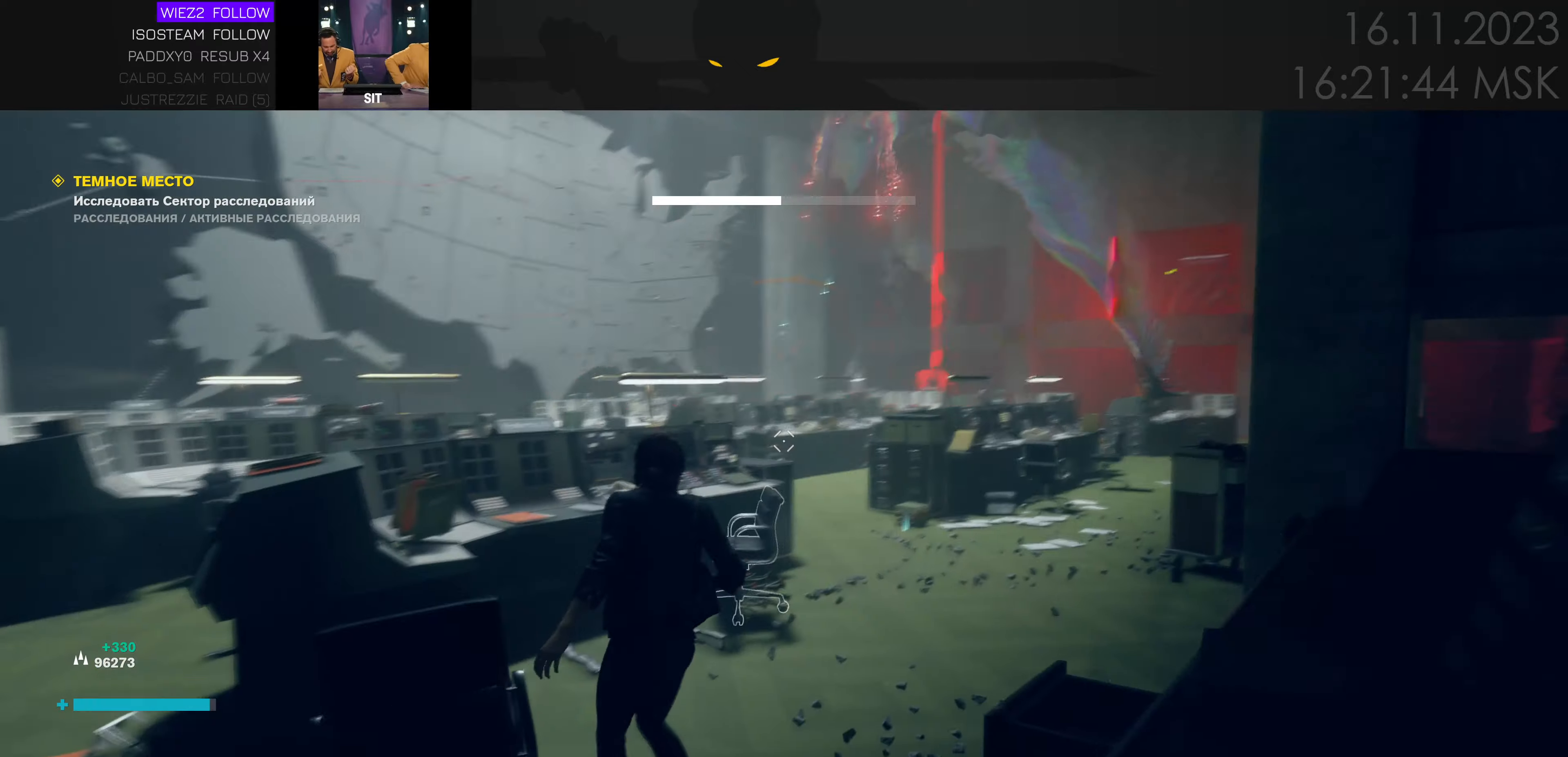
{"keys": ["d", "w"], "mouse": [], "events": [[17, "d", "up"], [17, "w", "down"], [200, "a", "down"], [200, "e", "down"], [233, "a", "up"], [233, "w", "up"], [283, "e", "up"], [367, "w", "down"], [450, "d", "down"]]}
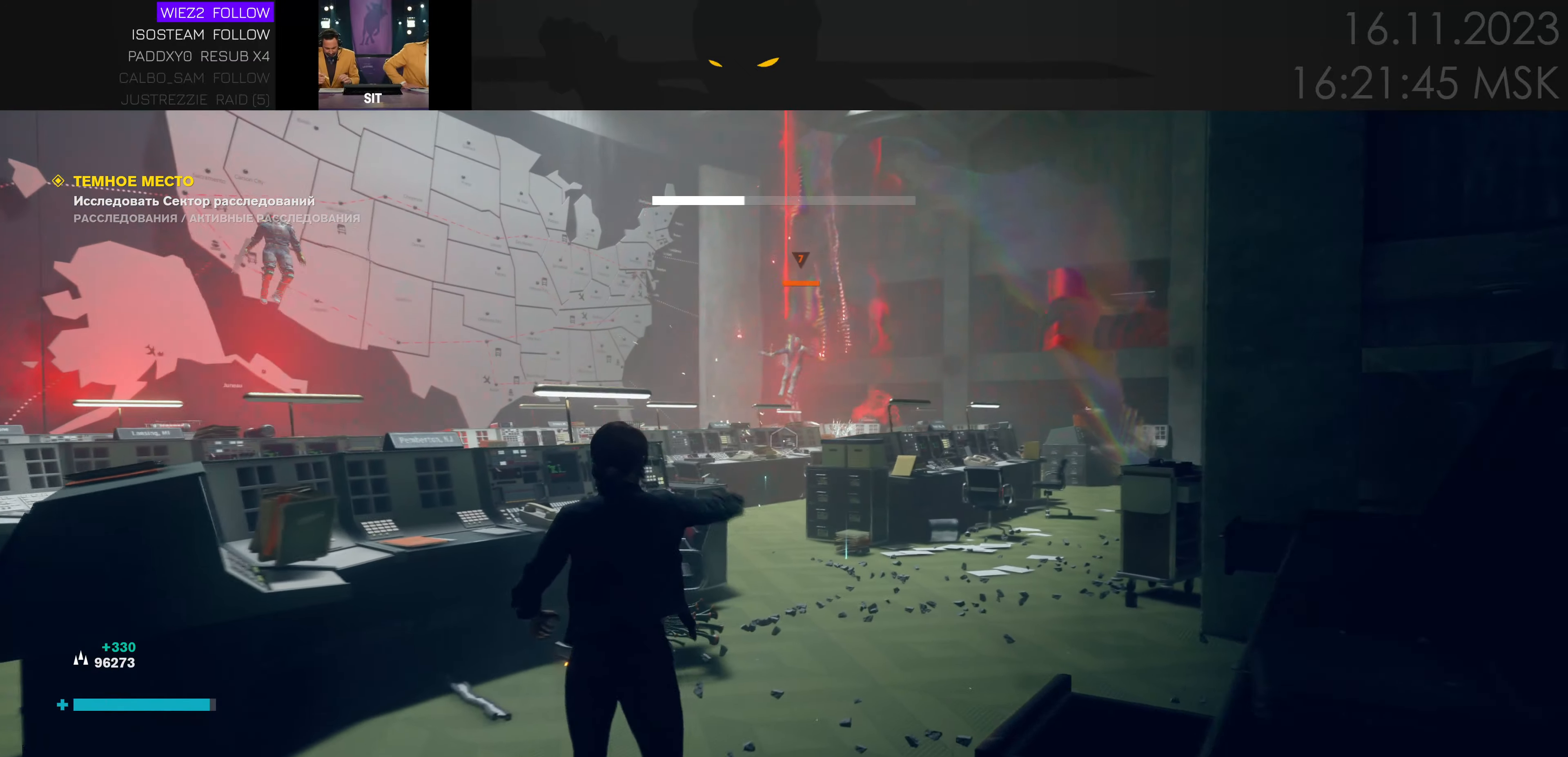
{"keys": ["a", "space"], "mouse": [], "events": [[167, "d", "up"], [200, "space", "down"], [383, "a", "down"], [467, "w", "up"]]}
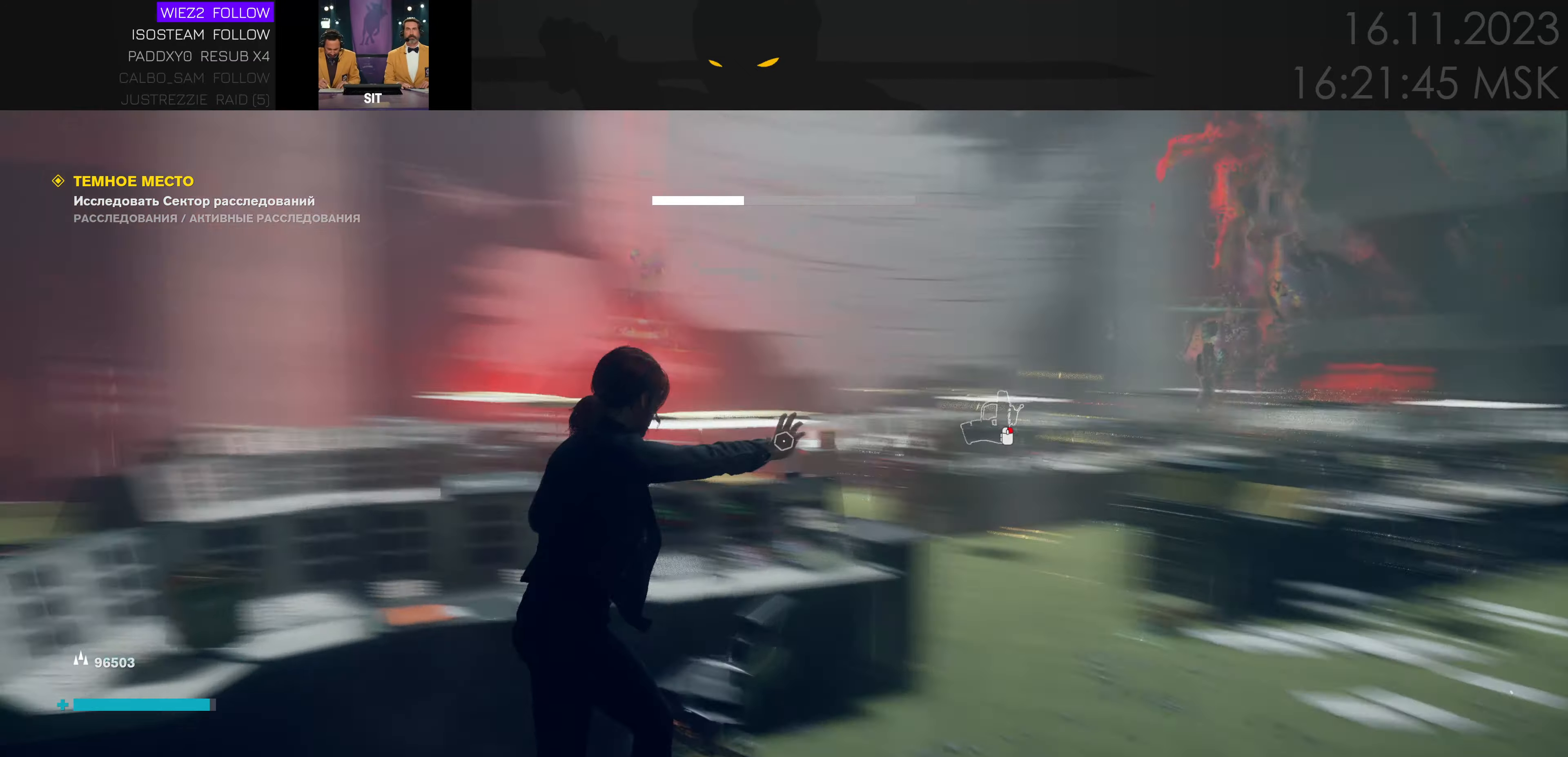
{"keys": ["a", "e"], "mouse": [], "events": [[483, "e", "down"], [483, "space", "up"]]}
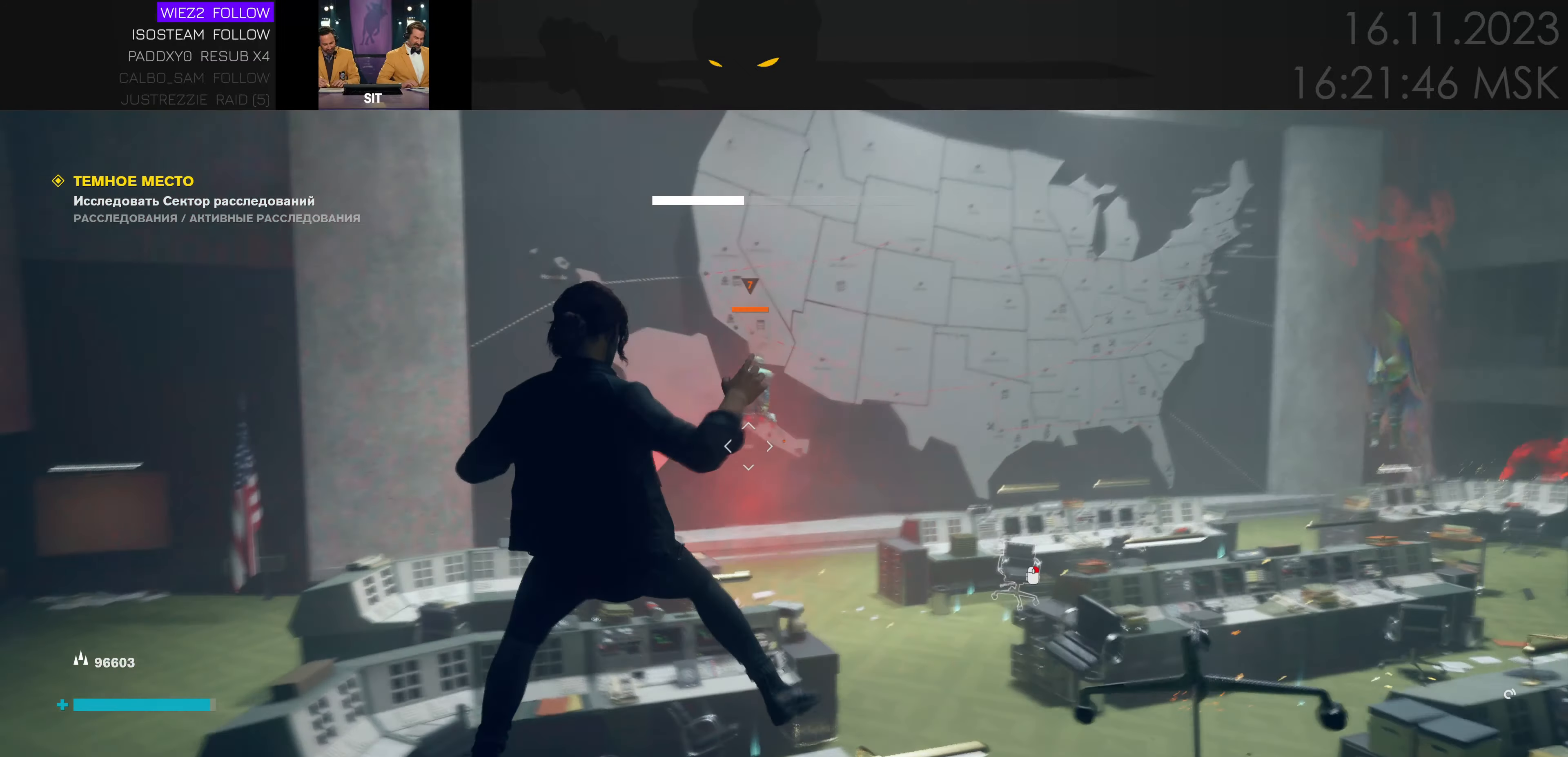
{"keys": ["a", "s"], "mouse": [], "events": [[67, "e", "up"], [333, "s", "down"]]}